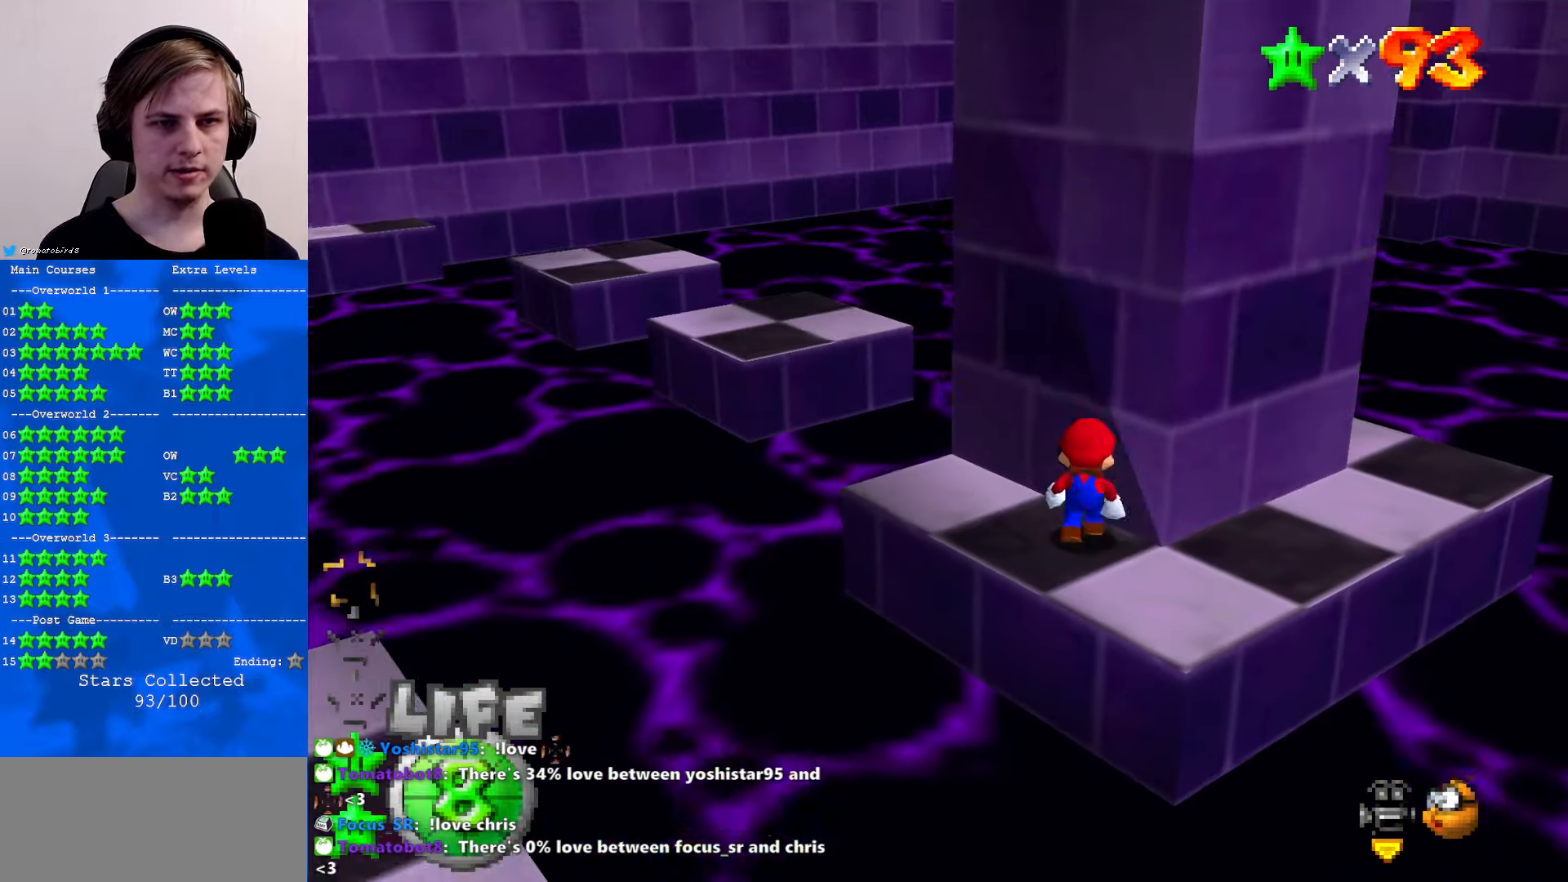
Gameplay with a controller (Nintendo layout); each line is a JSON object with the inputs held at the frame after it. "events" lists button and stick changes between this image and that frame as [ms after this image, input, new state], when the widget could be followed in between. Not read: L1 L3 R3.
{"buttons": [], "left_stick": "down-right", "events": [[34, "A", "down"], [100, "left_stick", "down"], [167, "A", "up"], [167, "left_stick", "down-right"]]}
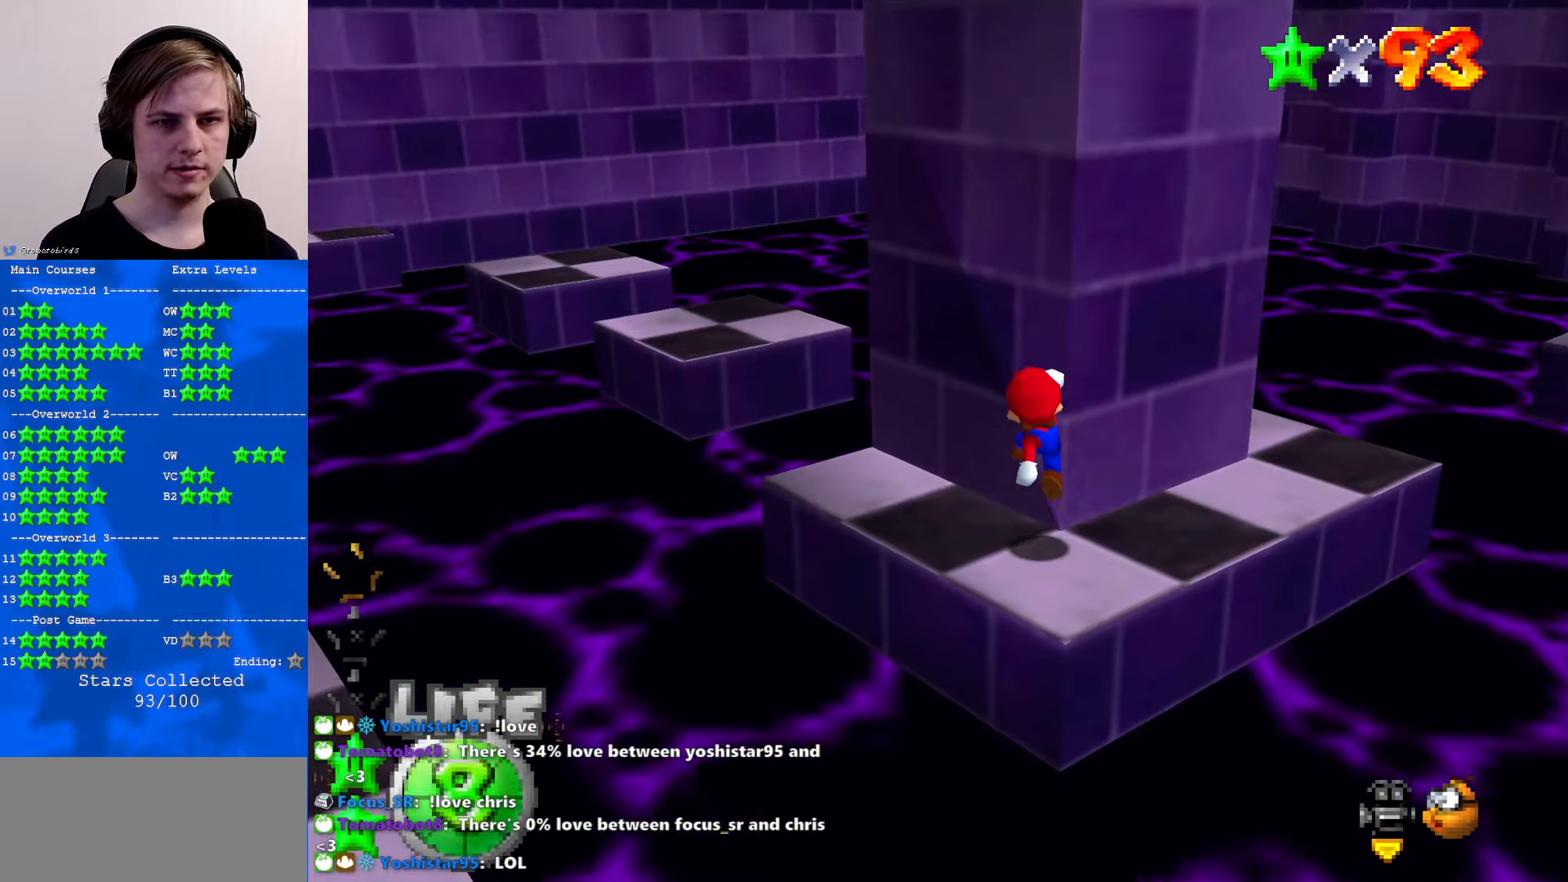
{"buttons": [], "left_stick": "center", "events": [[100, "left_stick", "center"]]}
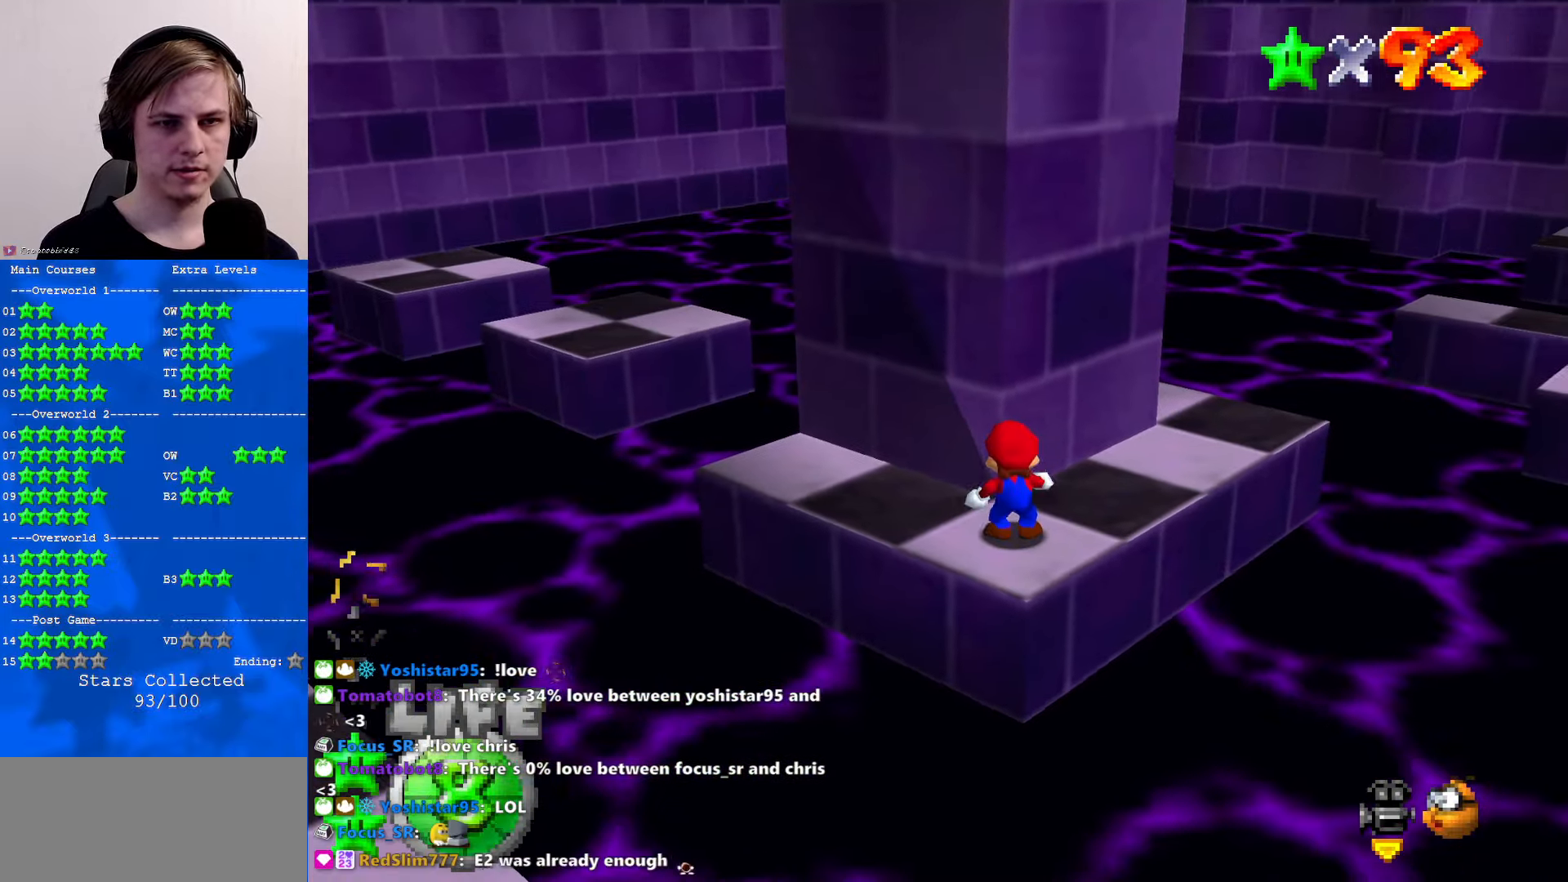
{"buttons": [], "left_stick": "down", "events": [[200, "A", "down"], [300, "A", "up"], [300, "left_stick", "down"]]}
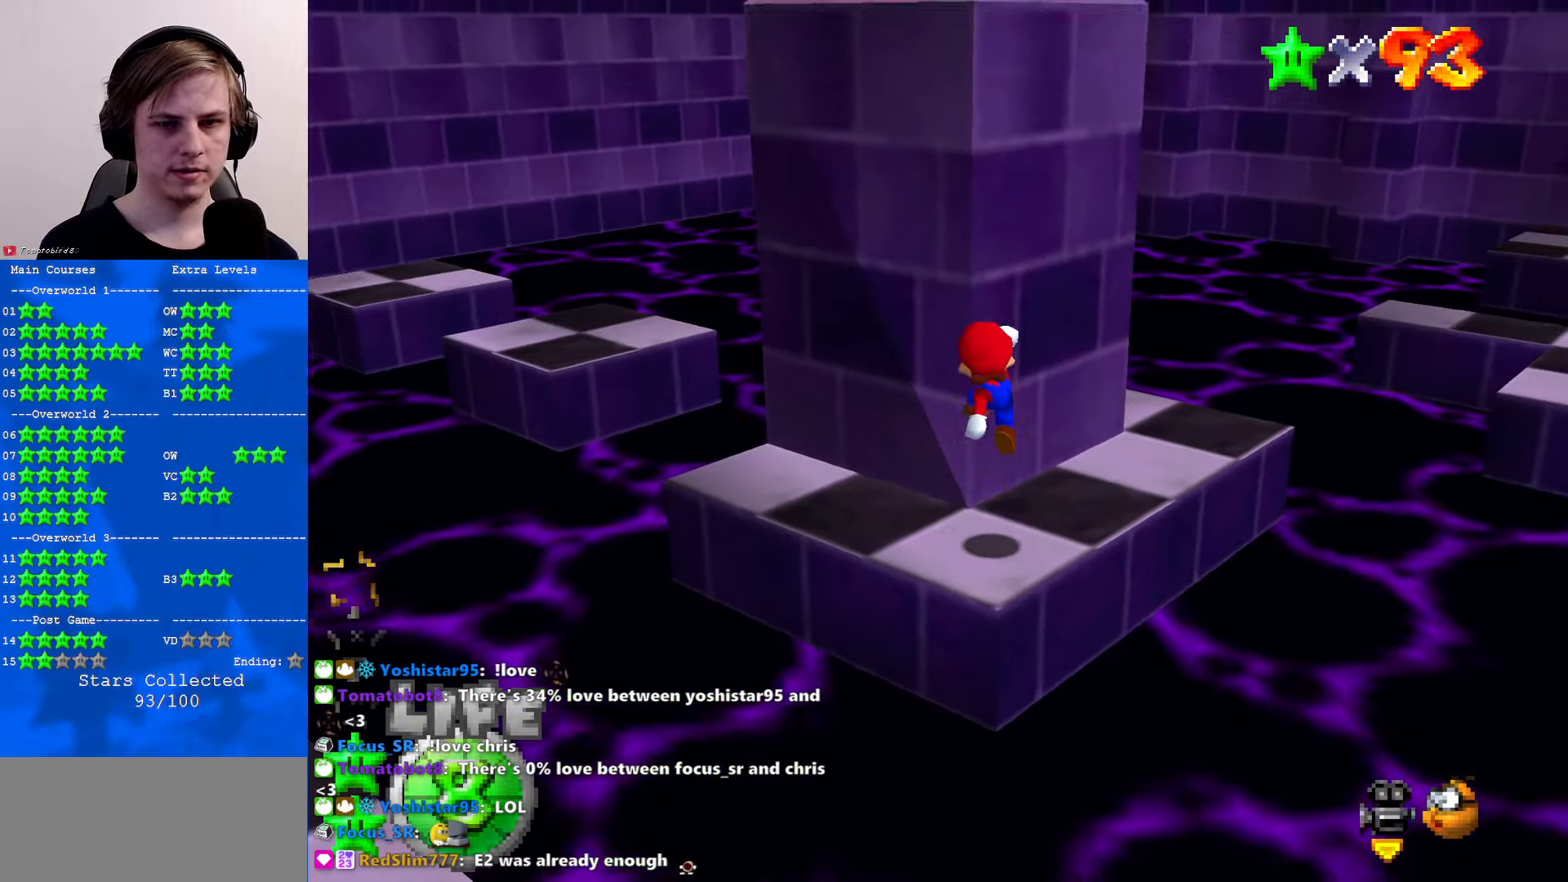
{"buttons": [], "left_stick": "center", "events": [[234, "left_stick", "center"], [300, "A", "down"], [367, "B", "down"], [367, "left_stick", "up"], [466, "A", "up"], [466, "B", "up"], [500, "left_stick", "center"]]}
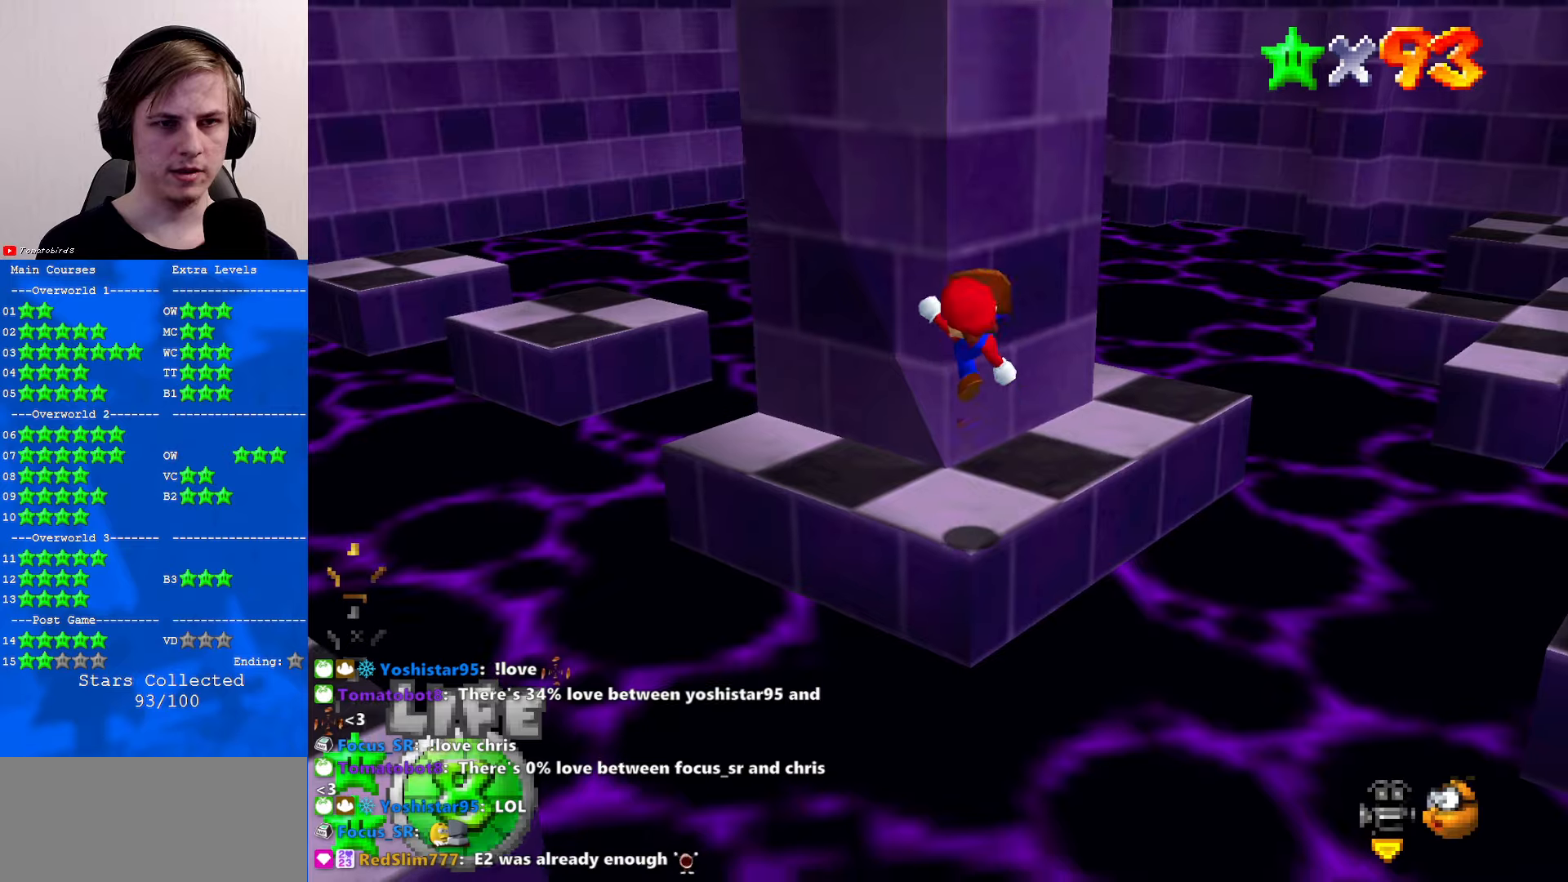
{"buttons": [], "left_stick": "up", "events": [[200, "left_stick", "up"], [400, "A", "down"], [466, "A", "up"]]}
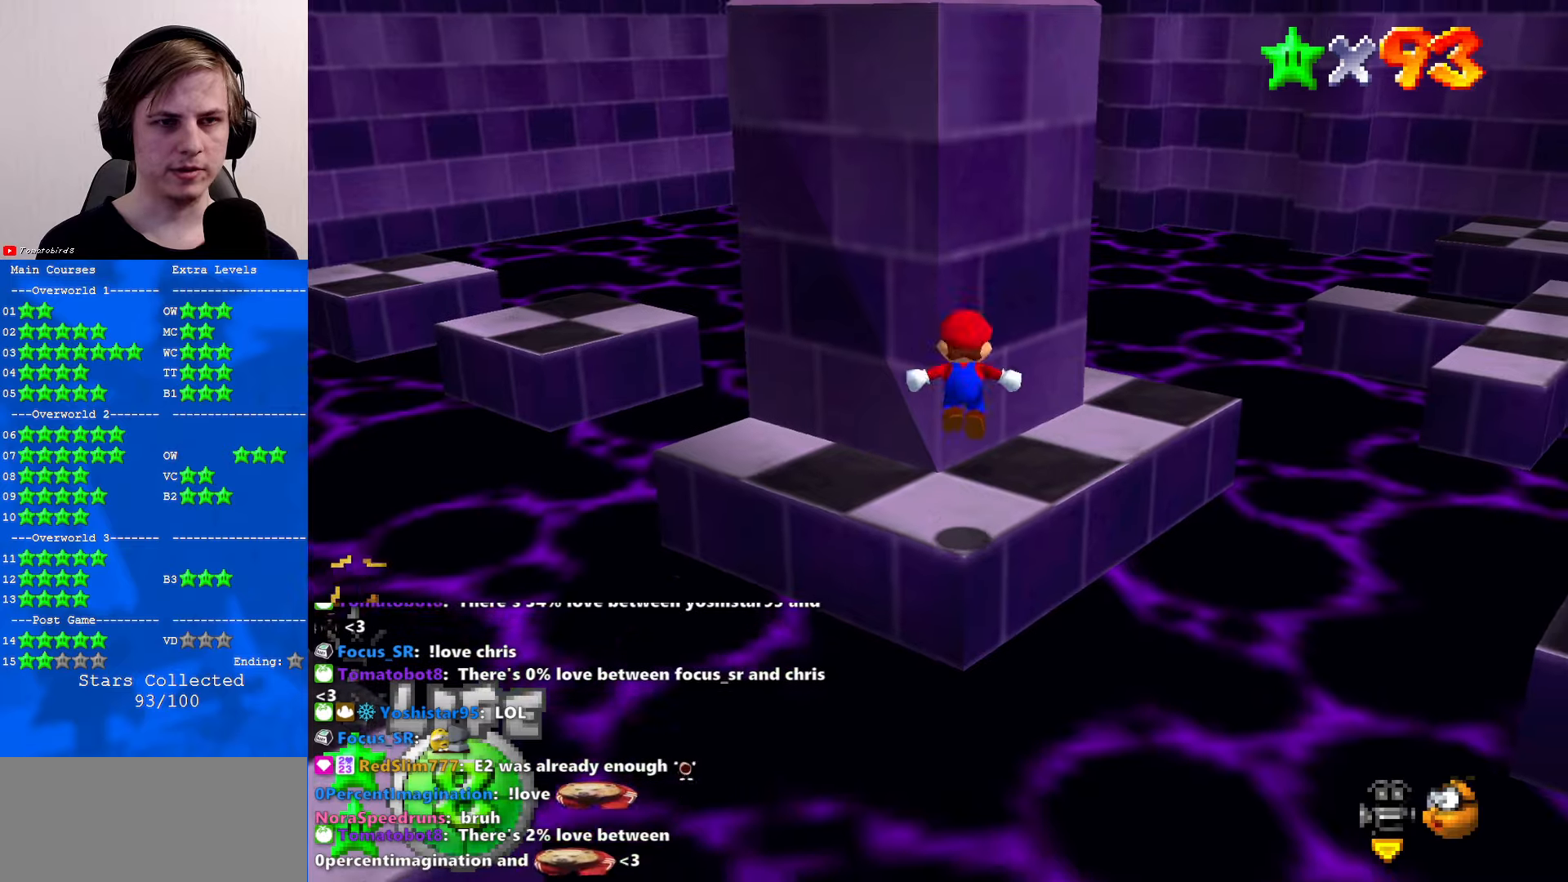
{"buttons": ["A"], "left_stick": "up", "events": [[466, "A", "down"]]}
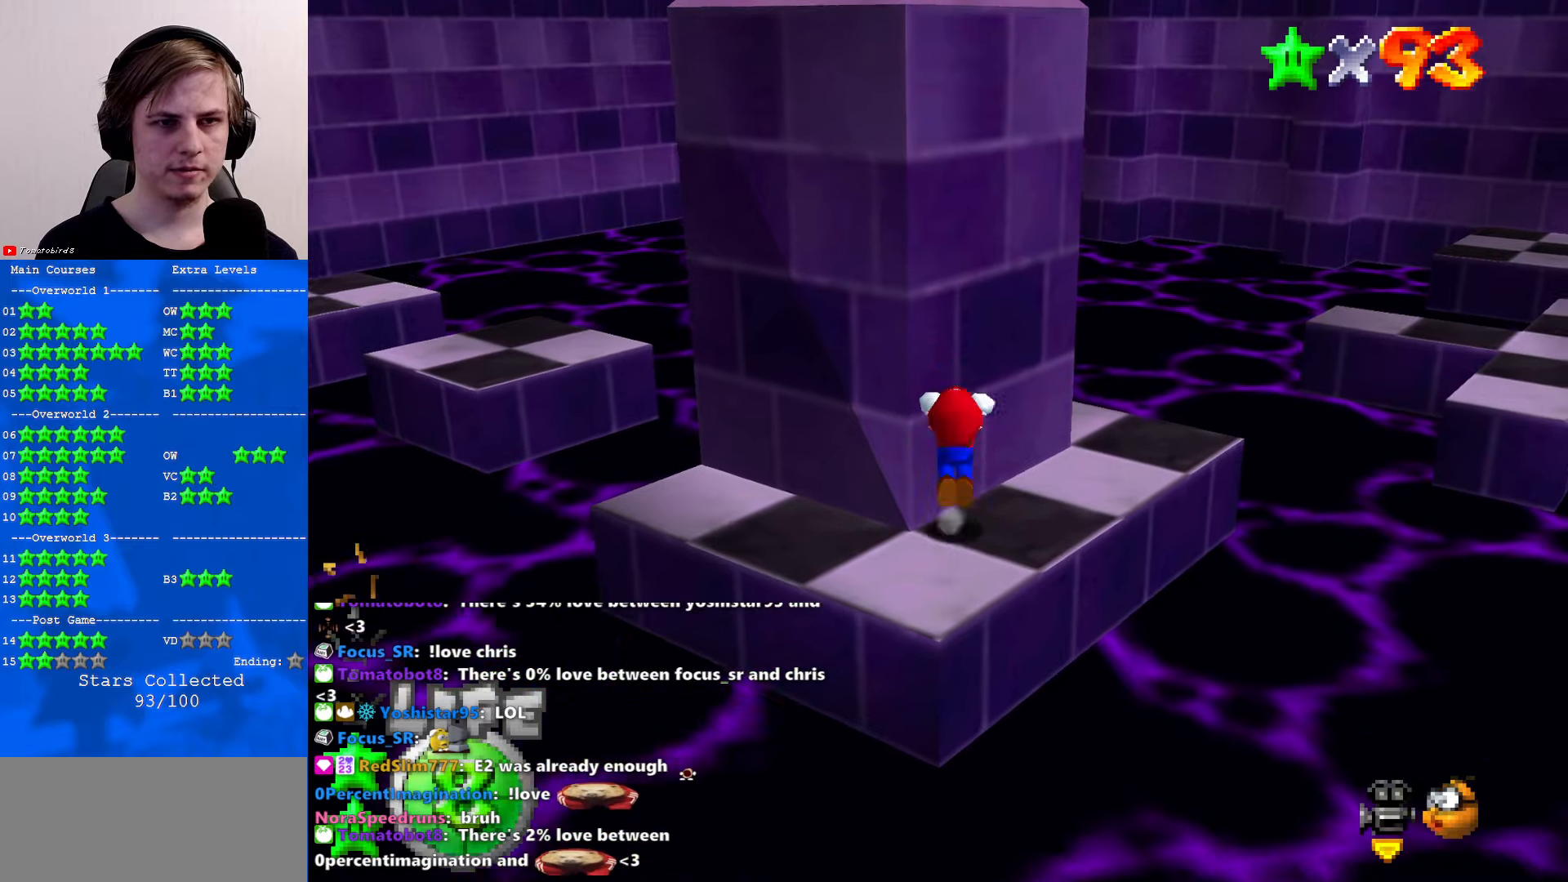
{"buttons": ["A"], "left_stick": "up-left", "events": [[66, "left_stick", "left"], [500, "left_stick", "up-left"]]}
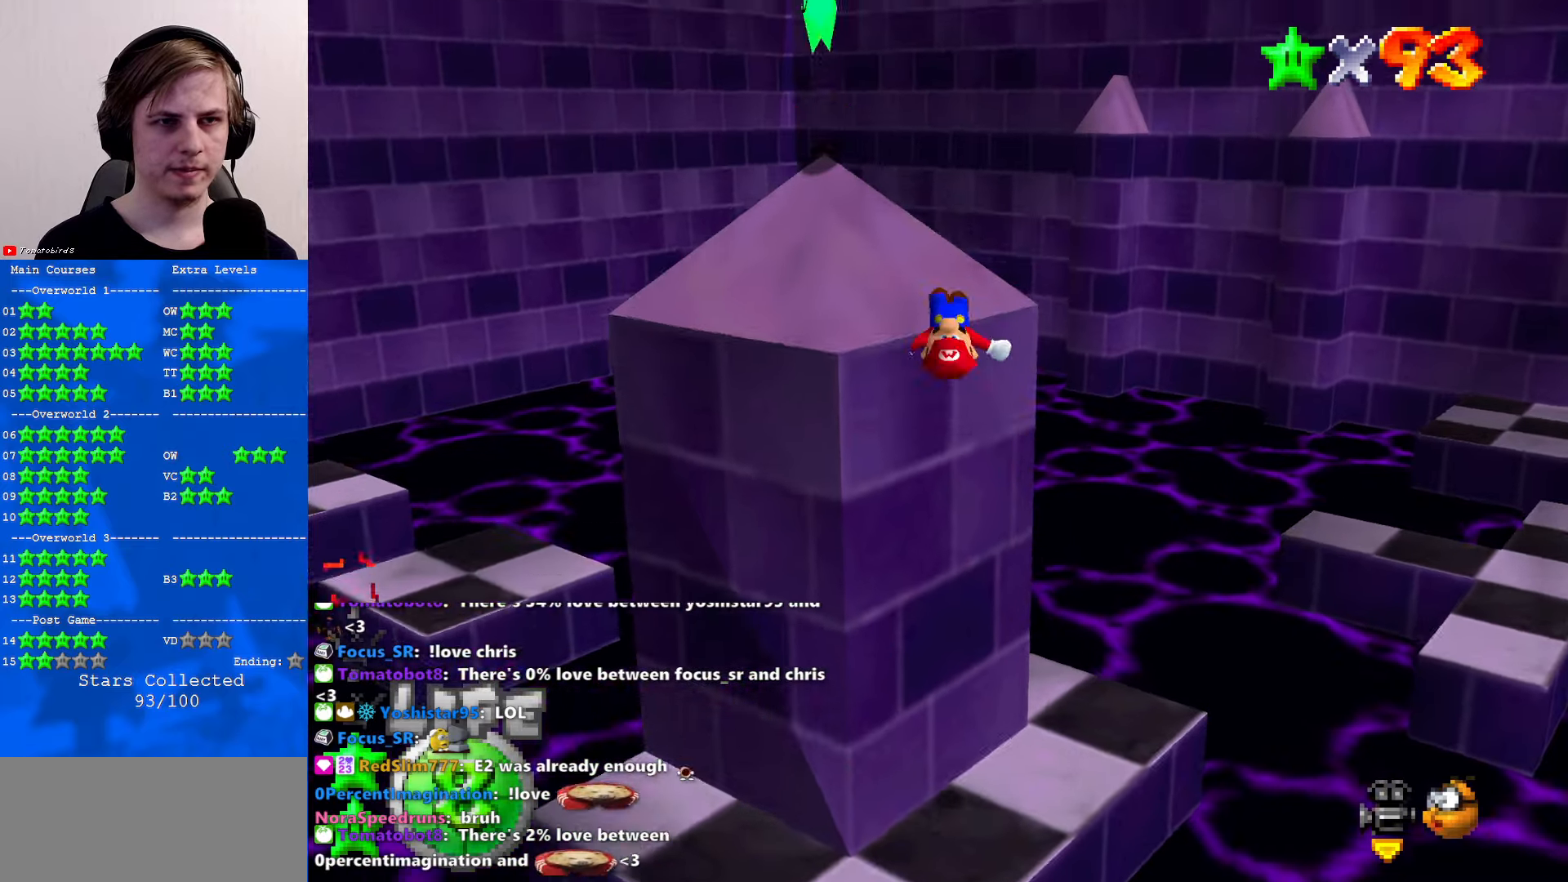
{"buttons": ["A", "B"], "left_stick": "left", "events": [[333, "left_stick", "left"], [400, "B", "down"]]}
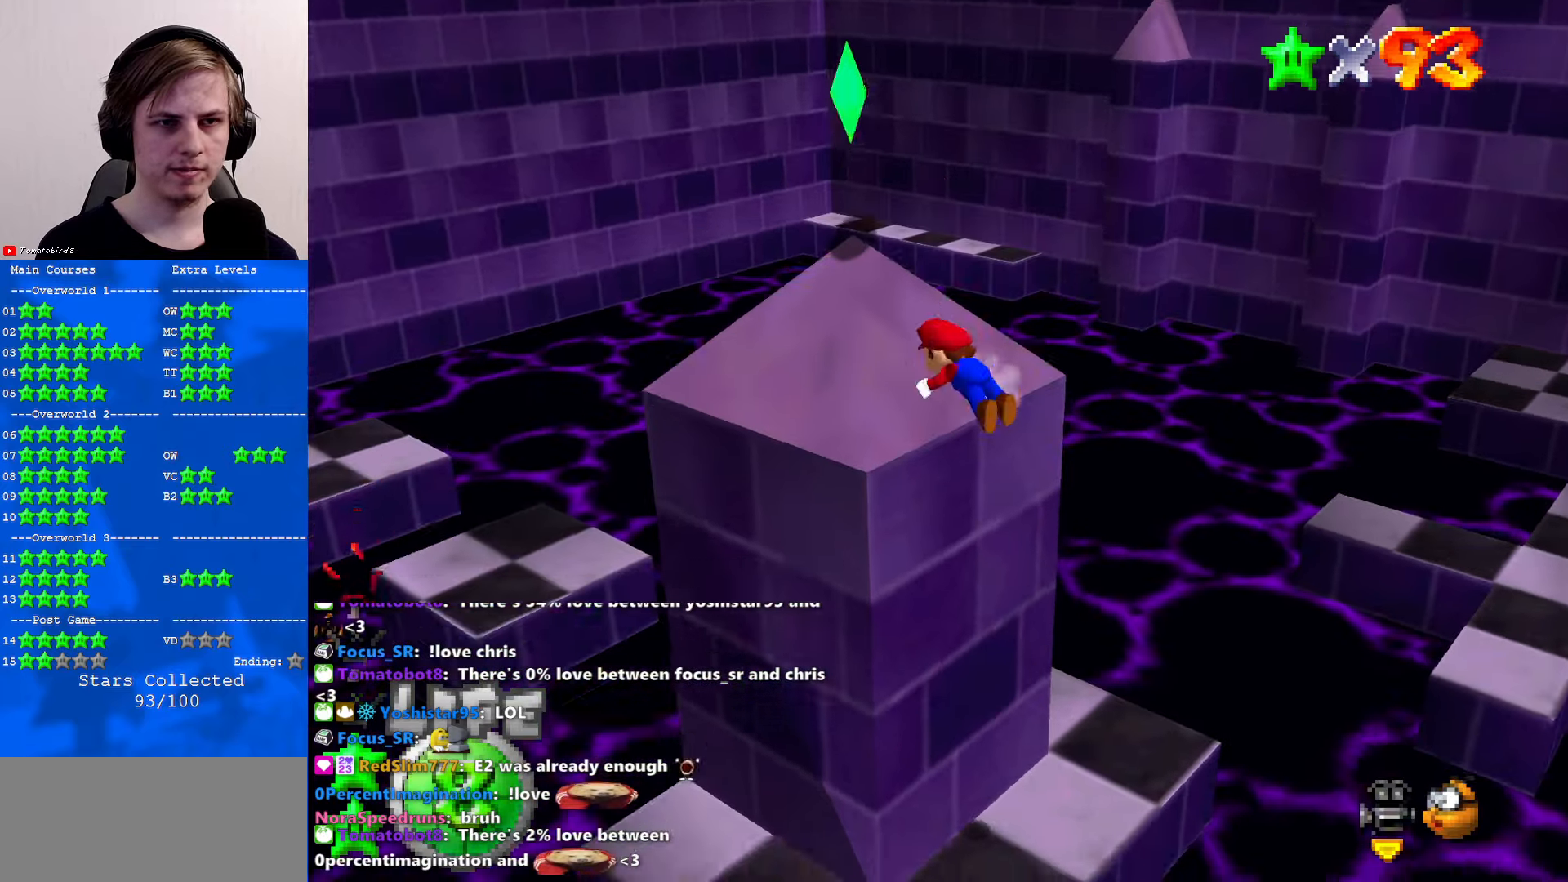
{"buttons": [], "left_stick": "left", "events": [[66, "B", "up"], [166, "A", "up"]]}
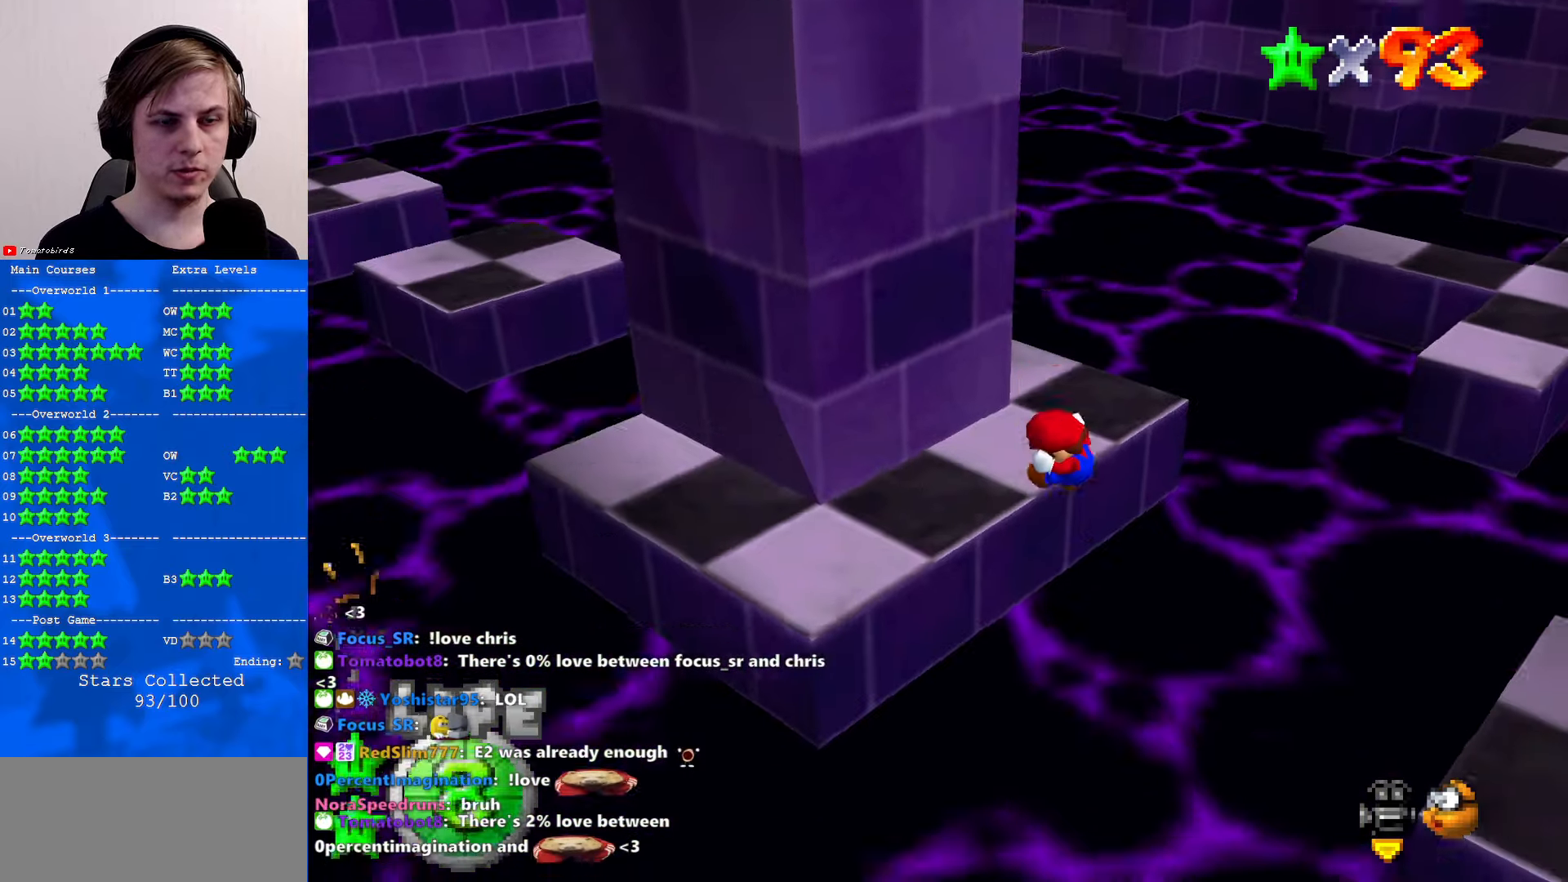
{"buttons": [], "left_stick": "center", "events": [[100, "left_stick", "center"]]}
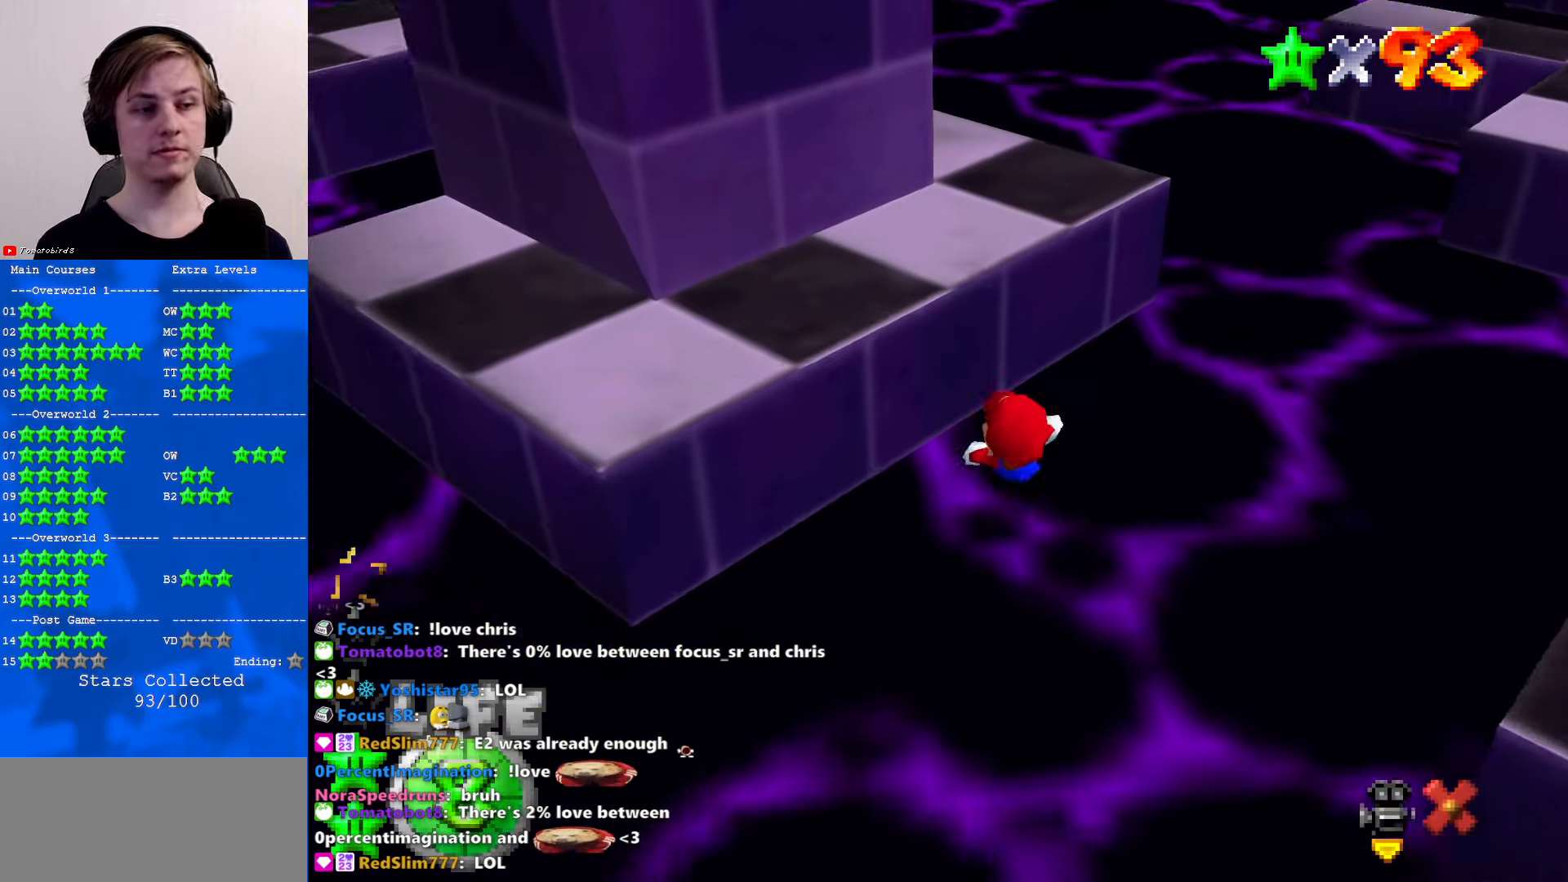
{"buttons": [], "left_stick": "center", "events": []}
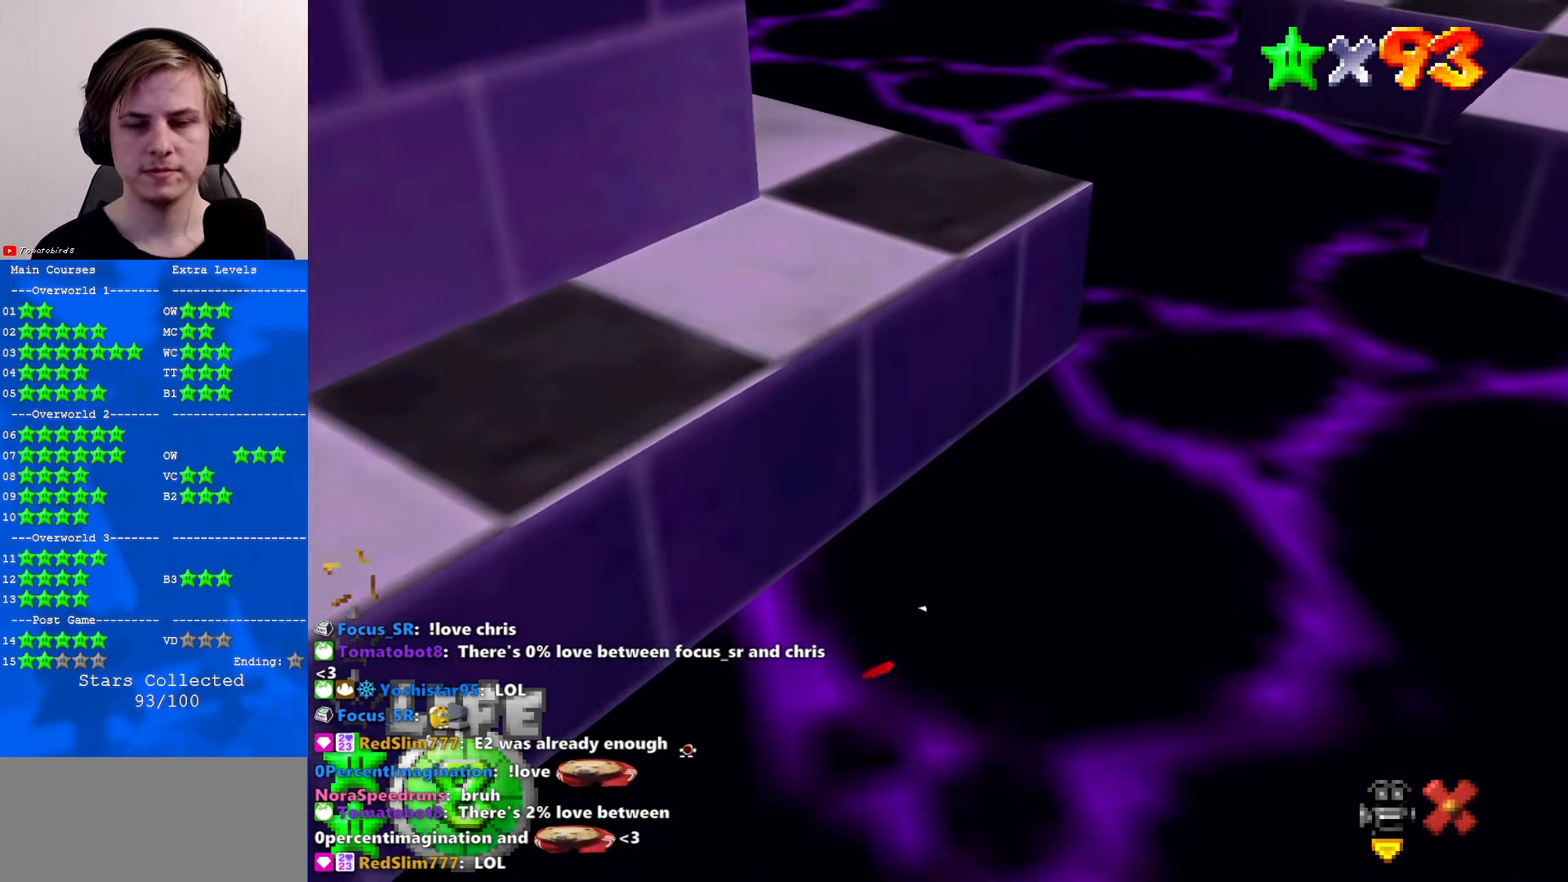
{"buttons": [], "left_stick": "center", "events": []}
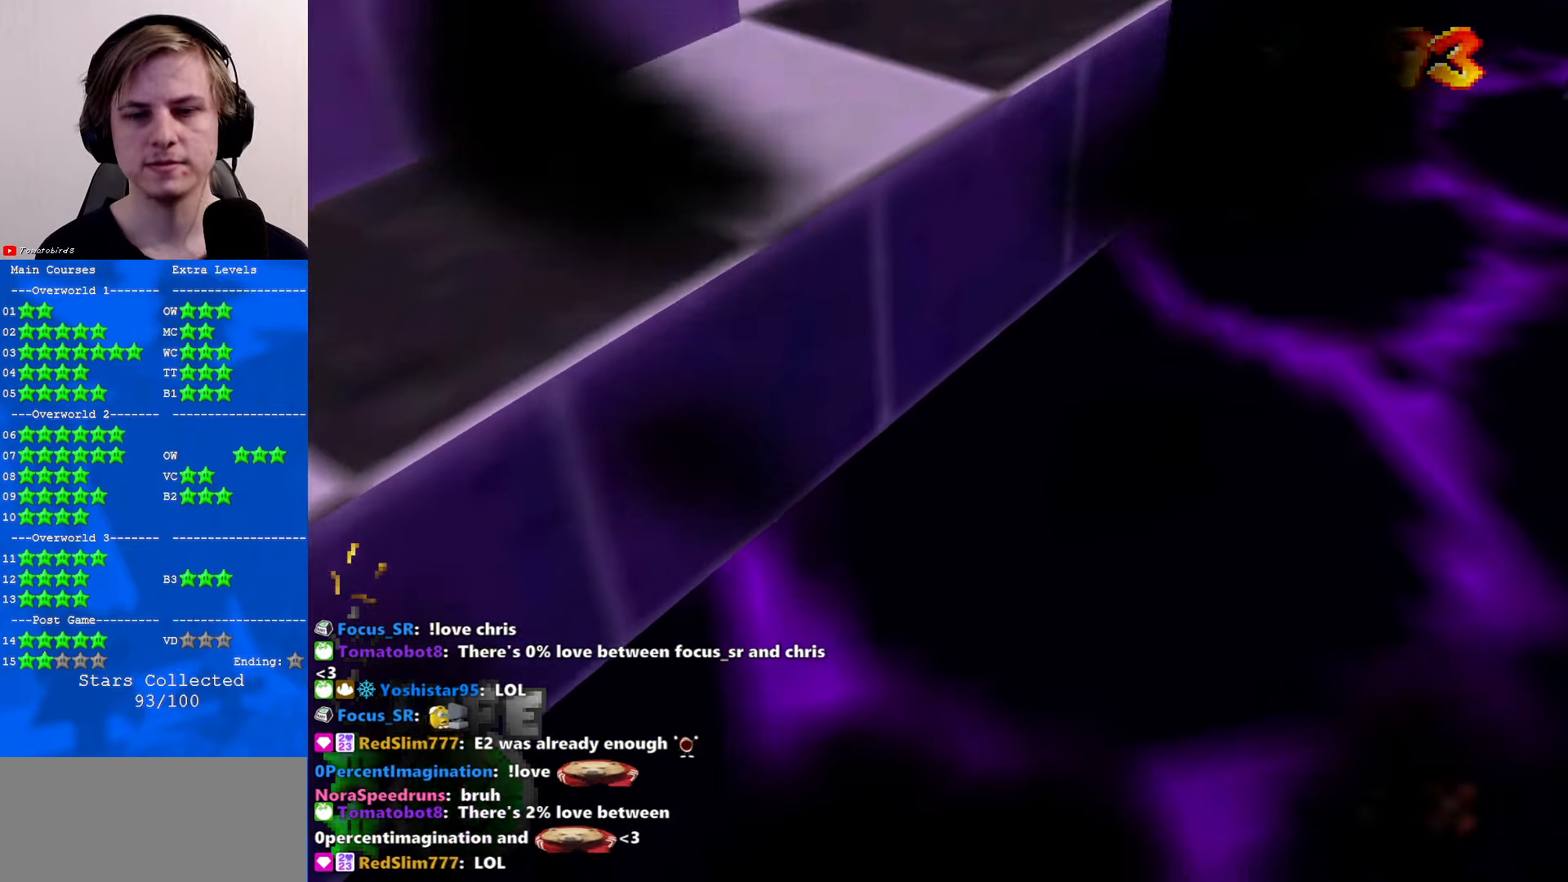
{"buttons": [], "left_stick": "center", "events": []}
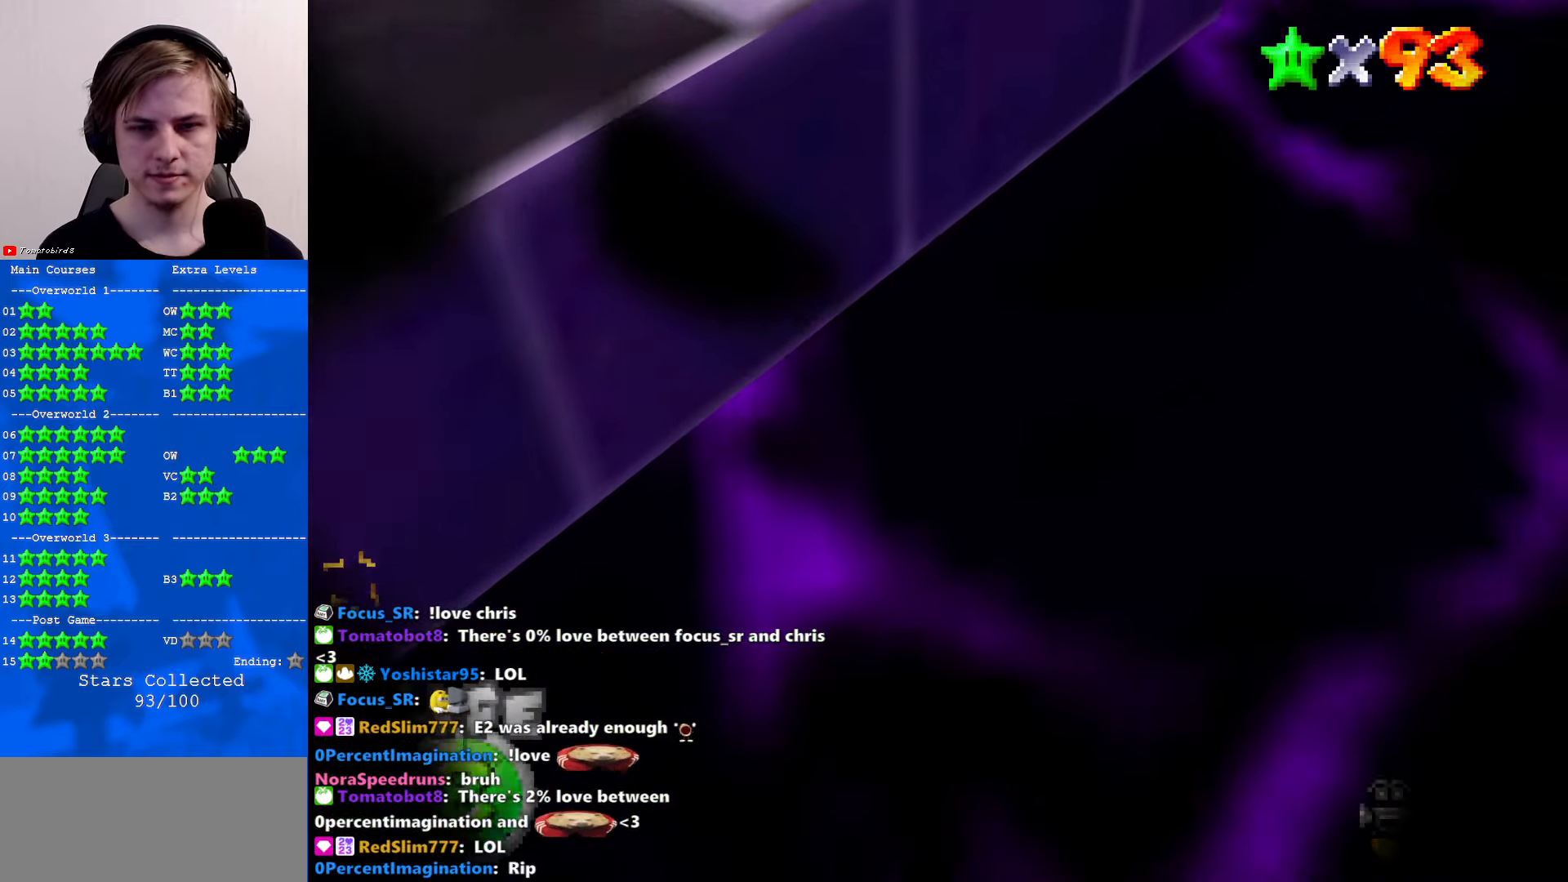
{"buttons": [], "left_stick": "center", "events": []}
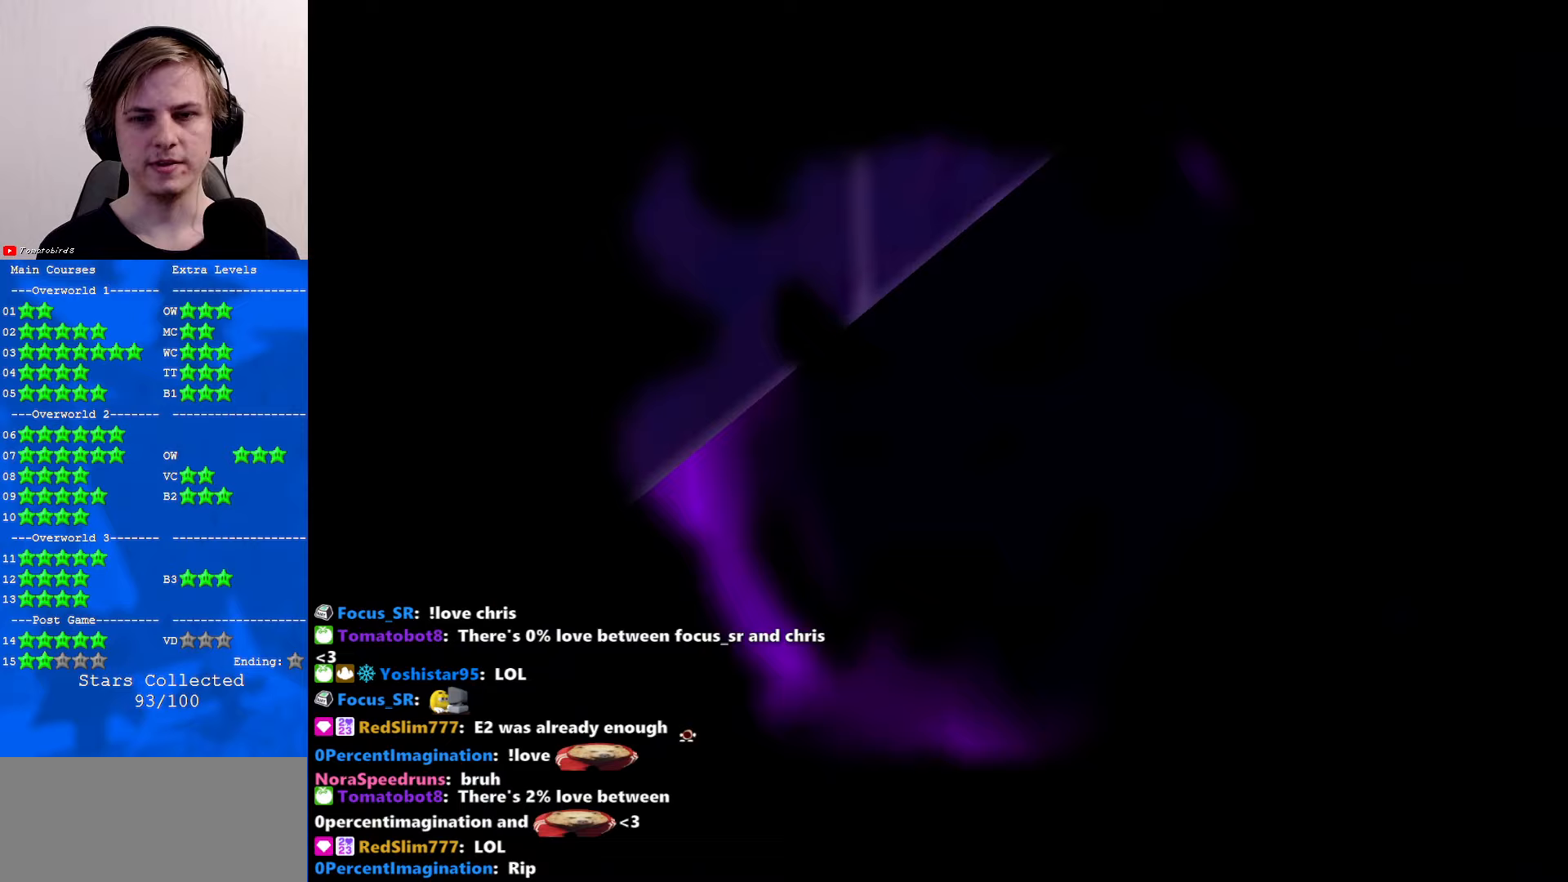
{"buttons": [], "left_stick": "center", "events": []}
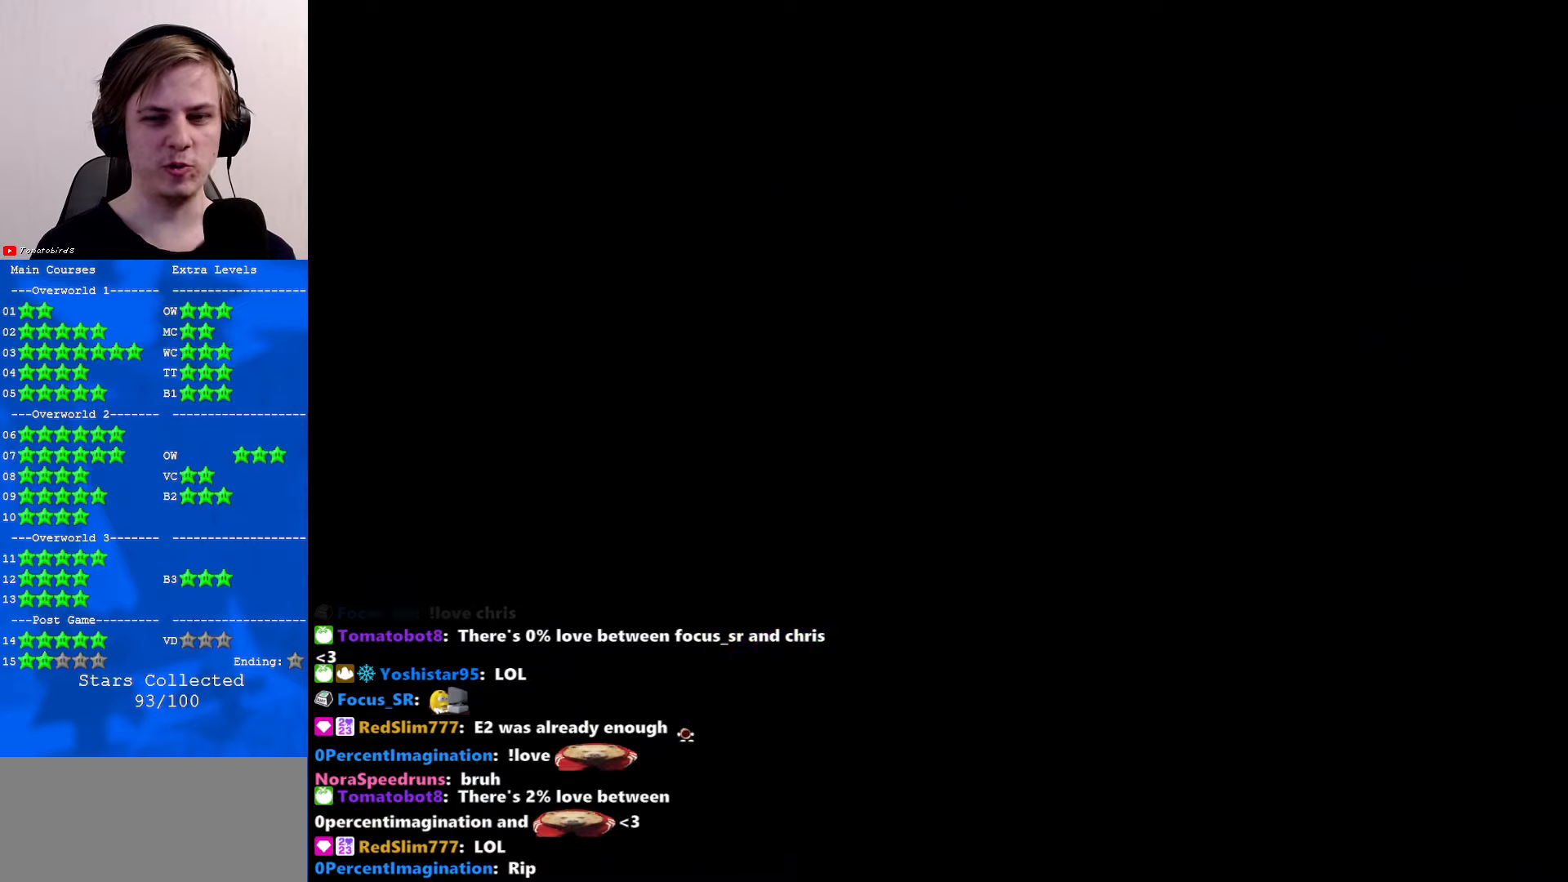
{"buttons": [], "left_stick": "center", "events": []}
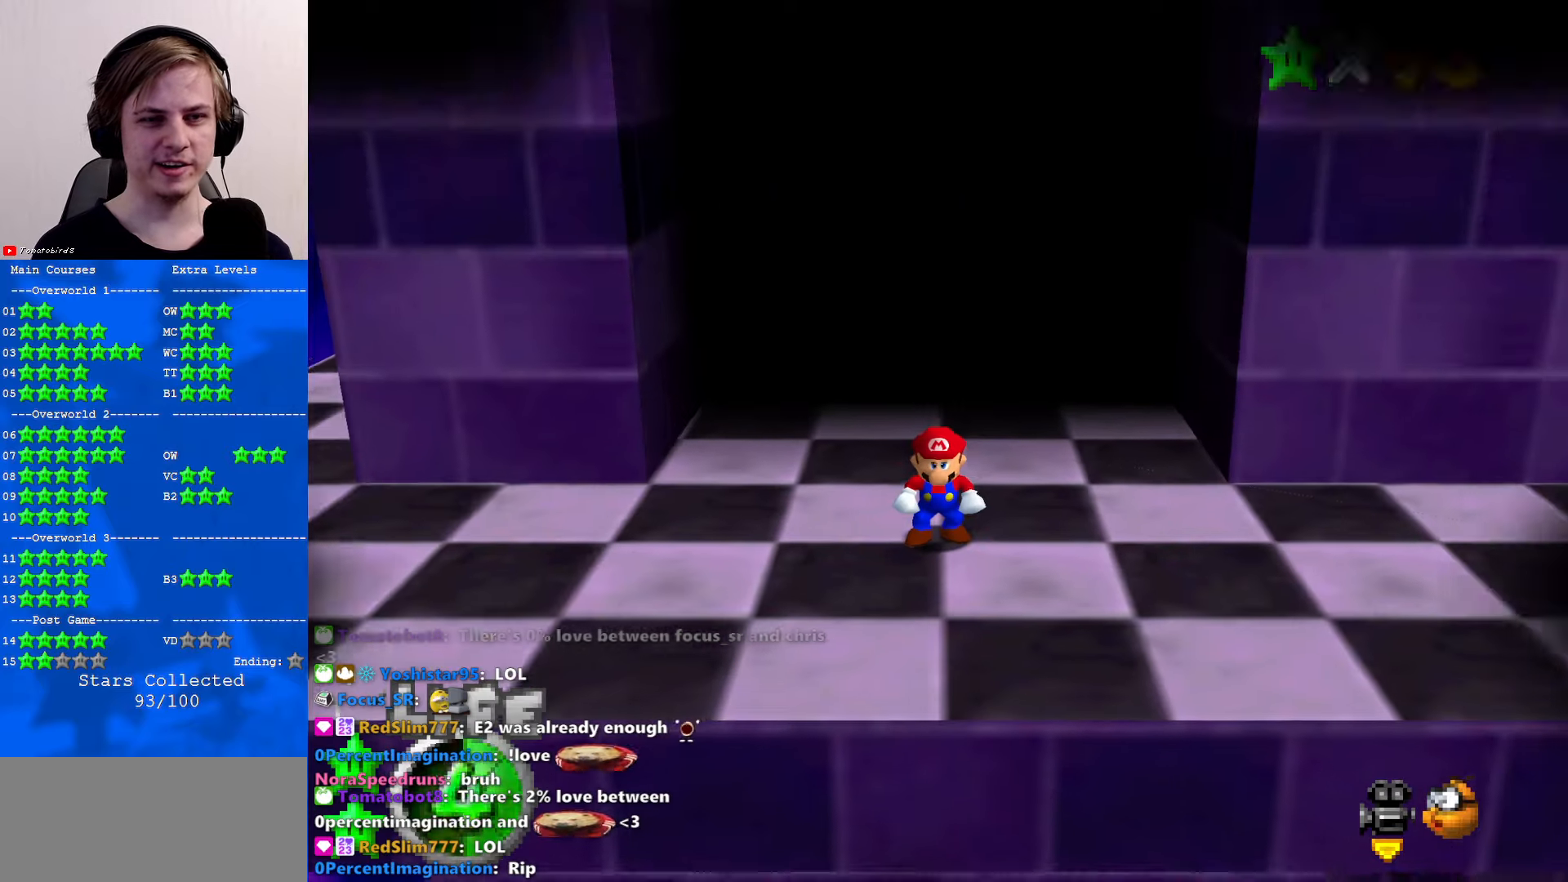
{"buttons": ["C_LEFT"], "left_stick": "center", "events": [[233, "C_LEFT", "down"], [333, "C_LEFT", "up"], [433, "C_LEFT", "down"]]}
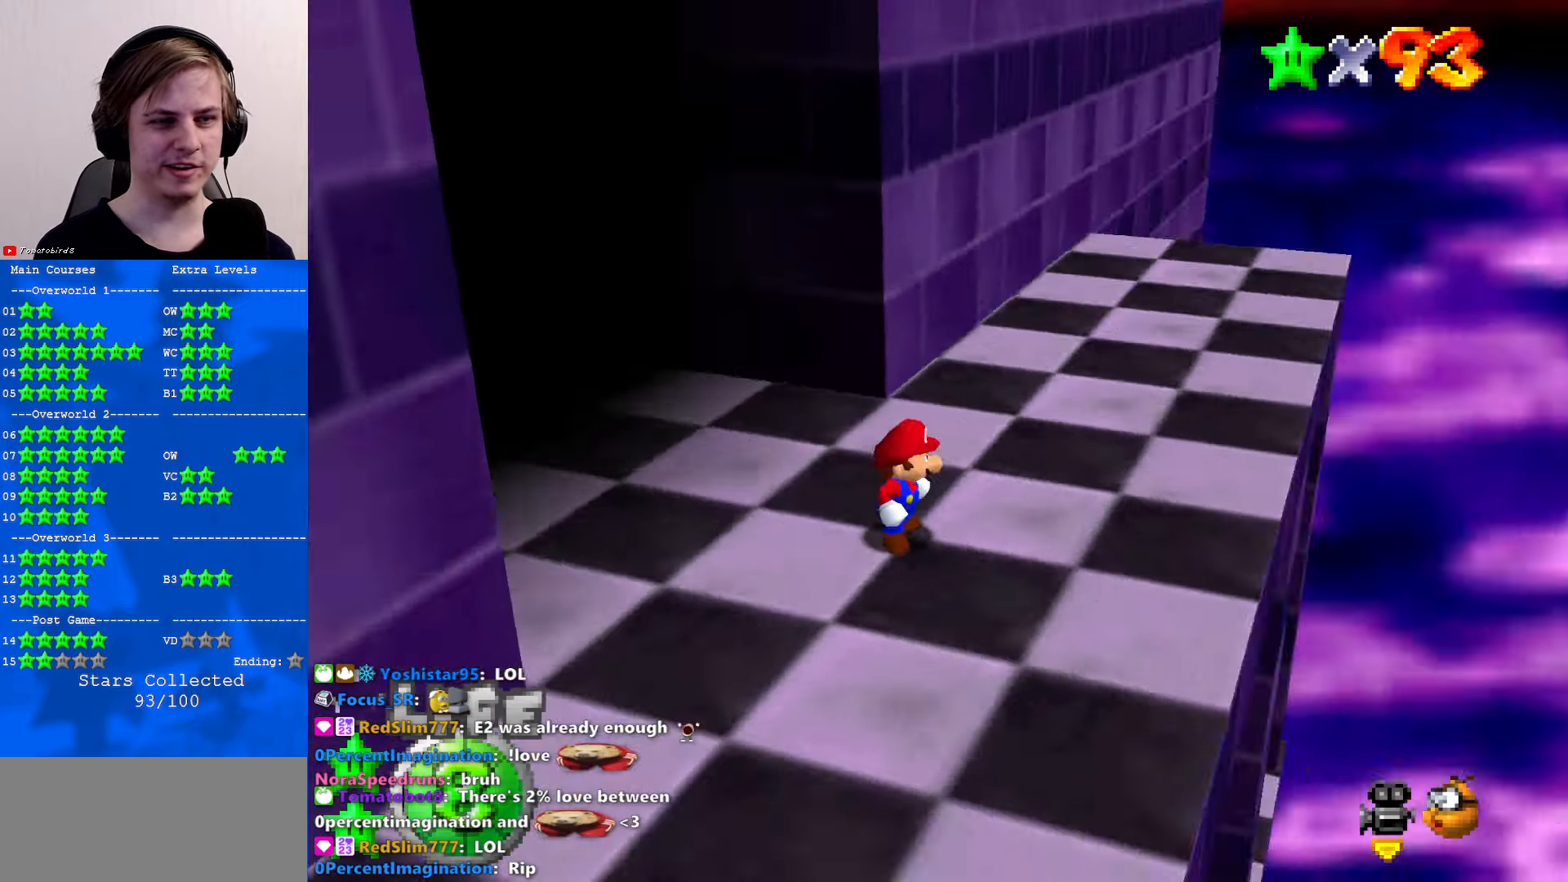
{"buttons": [], "left_stick": "center", "events": [[33, "C_LEFT", "up"], [133, "C_LEFT", "down"], [200, "C_LEFT", "up"]]}
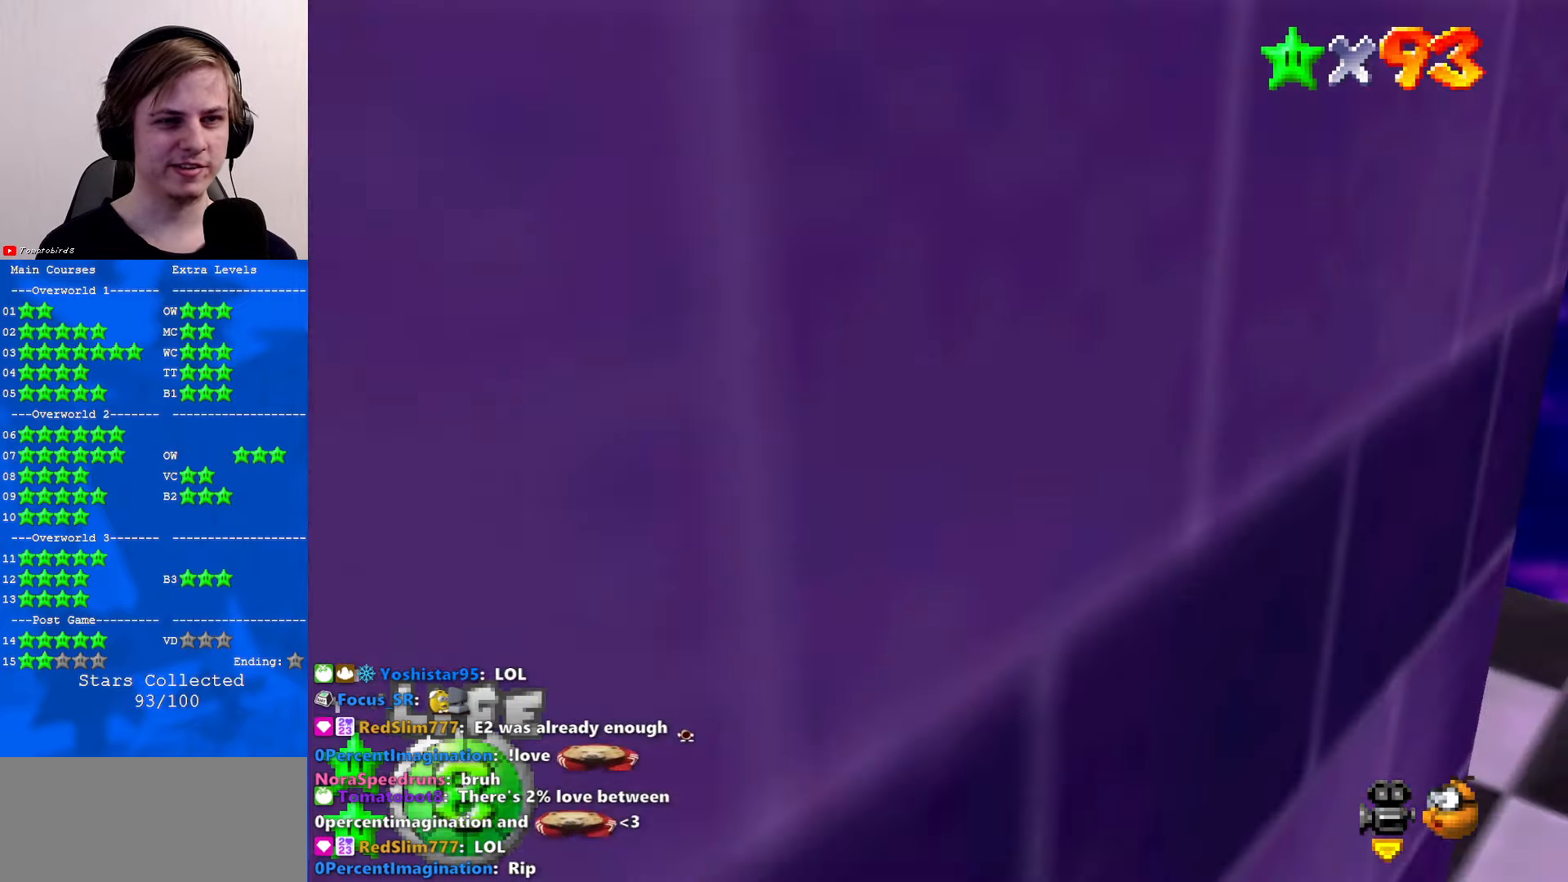
{"buttons": ["Z"], "left_stick": "left", "events": [[33, "C_RIGHT", "down"], [100, "C_RIGHT", "up"], [100, "left_stick", "left"], [500, "Z", "down"]]}
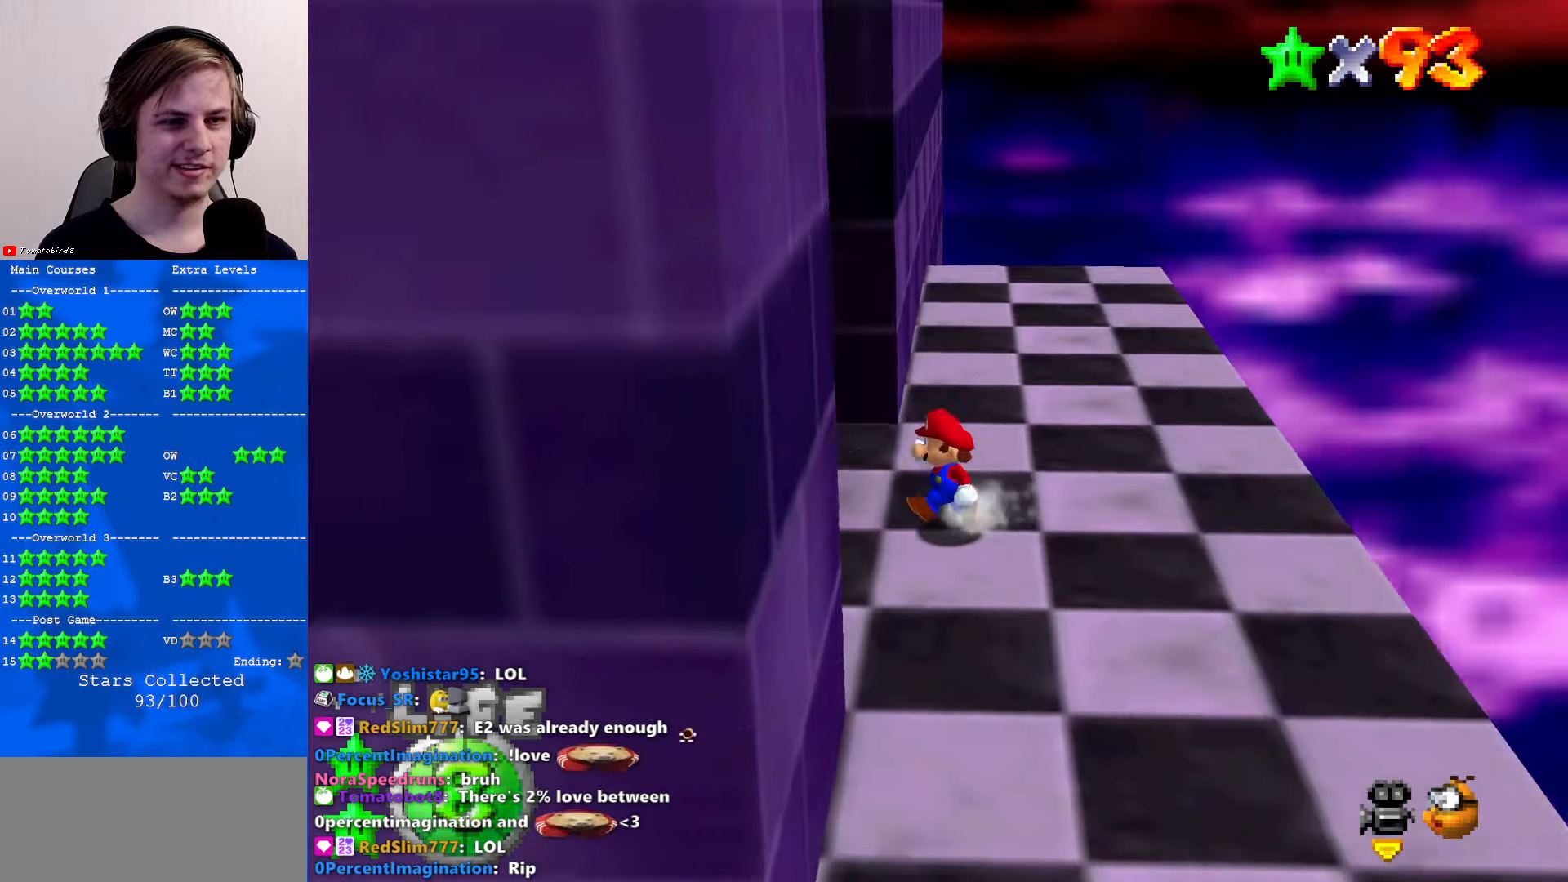
{"buttons": [], "left_stick": "left", "events": [[100, "B", "down"], [133, "B", "up"], [167, "Z", "up"]]}
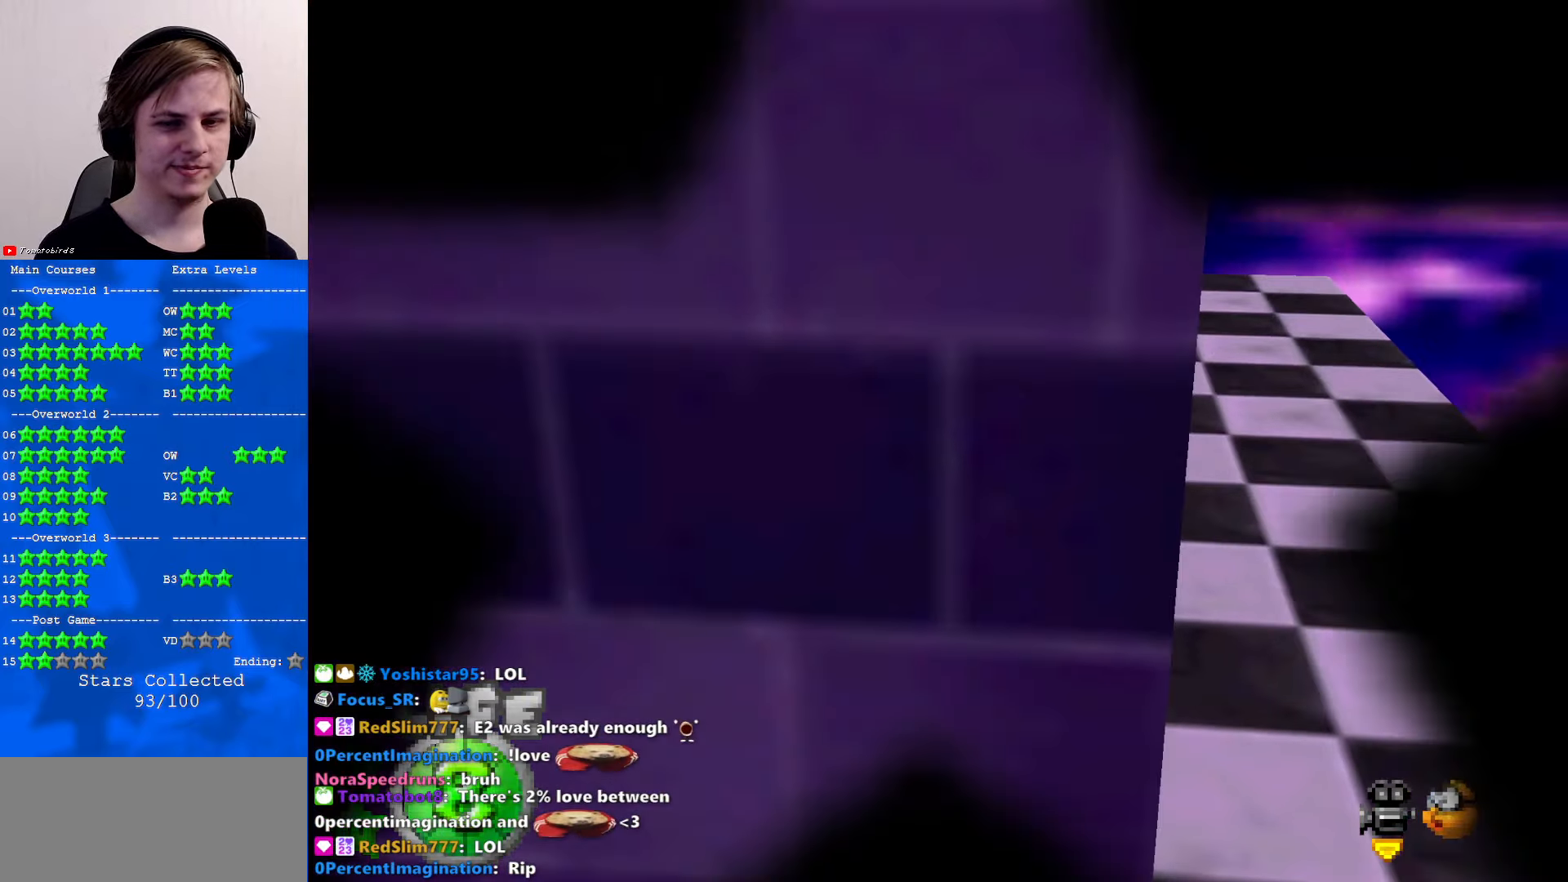
{"buttons": [], "left_stick": "center", "events": [[33, "left_stick", "center"]]}
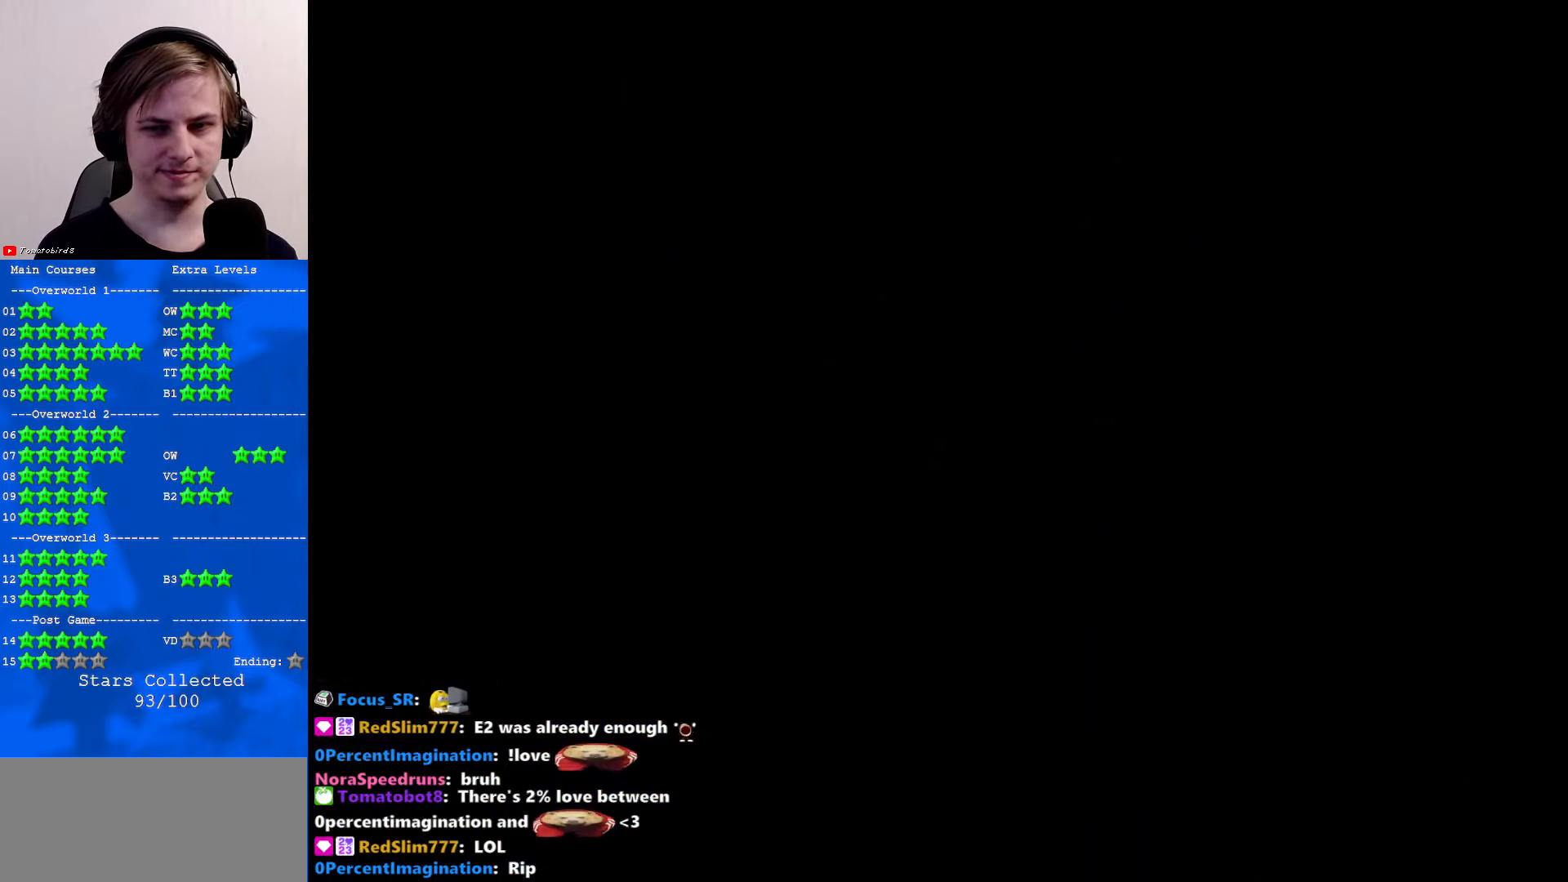
{"buttons": [], "left_stick": "center", "events": []}
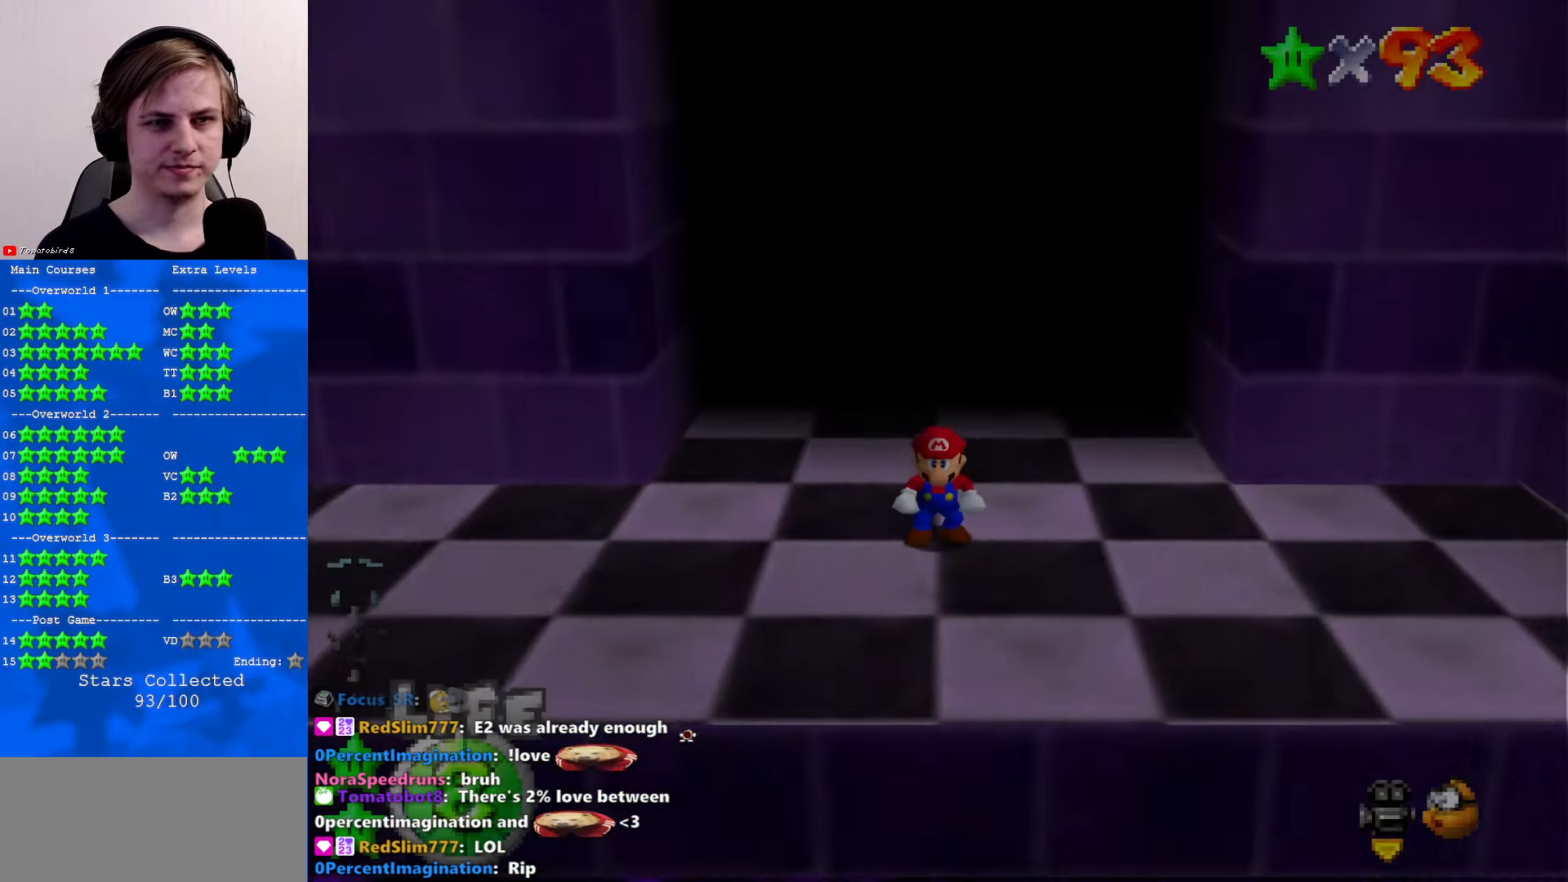
{"buttons": [], "left_stick": "center", "events": [[67, "C_LEFT", "down"], [167, "C_LEFT", "up"], [233, "C_LEFT", "down"], [333, "C_LEFT", "up"], [400, "C_LEFT", "down"], [500, "C_LEFT", "up"]]}
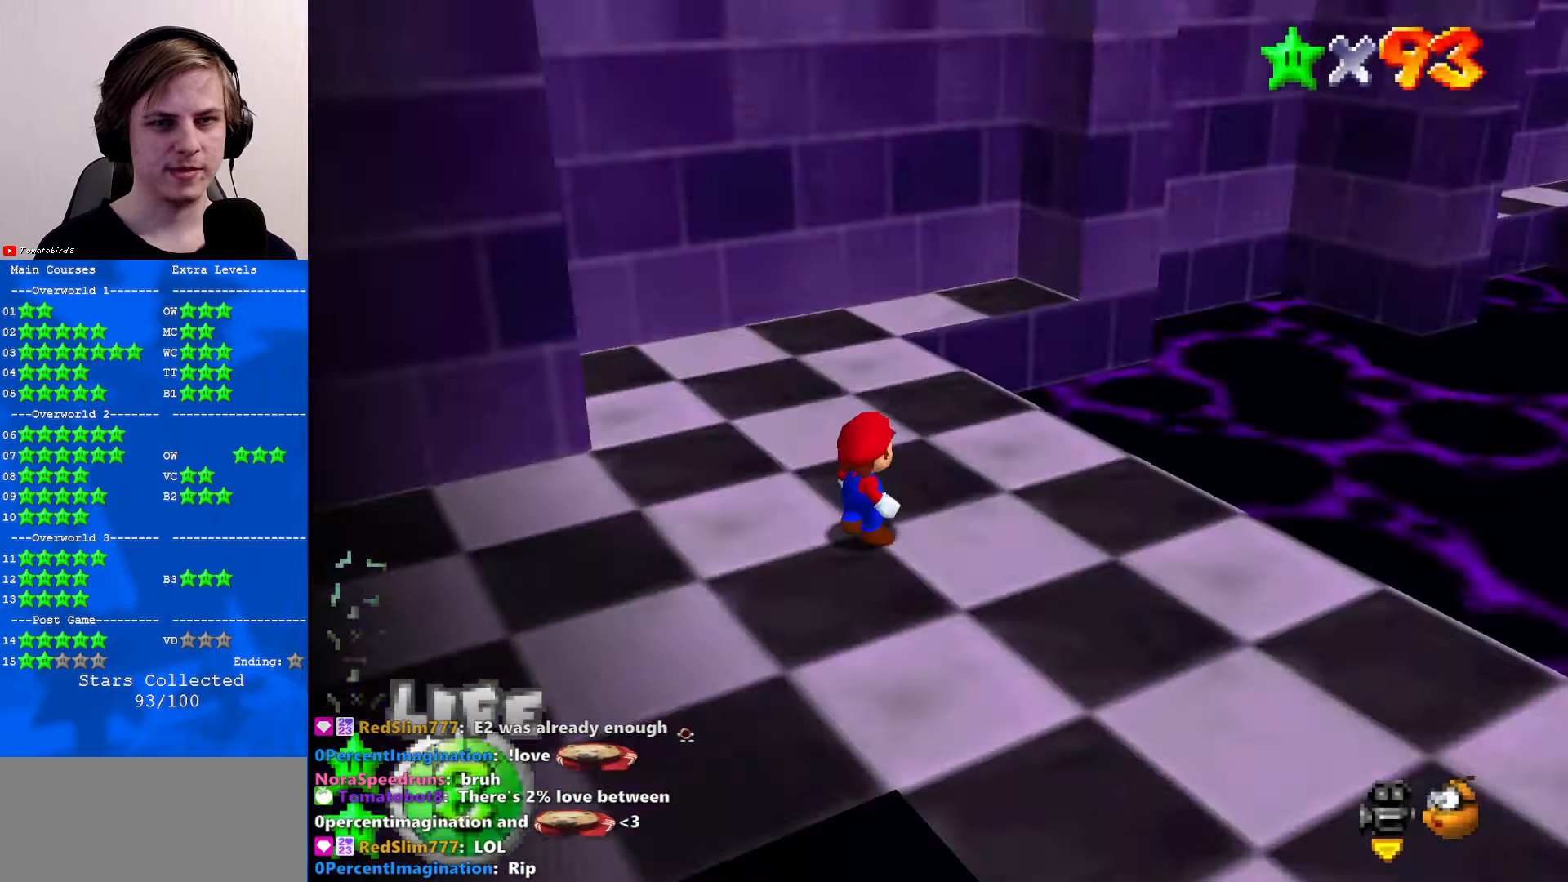
{"buttons": [], "left_stick": "center", "events": [[67, "C_LEFT", "down"], [100, "C_DOWN", "down"], [200, "C_DOWN", "up"], [200, "C_LEFT", "up"]]}
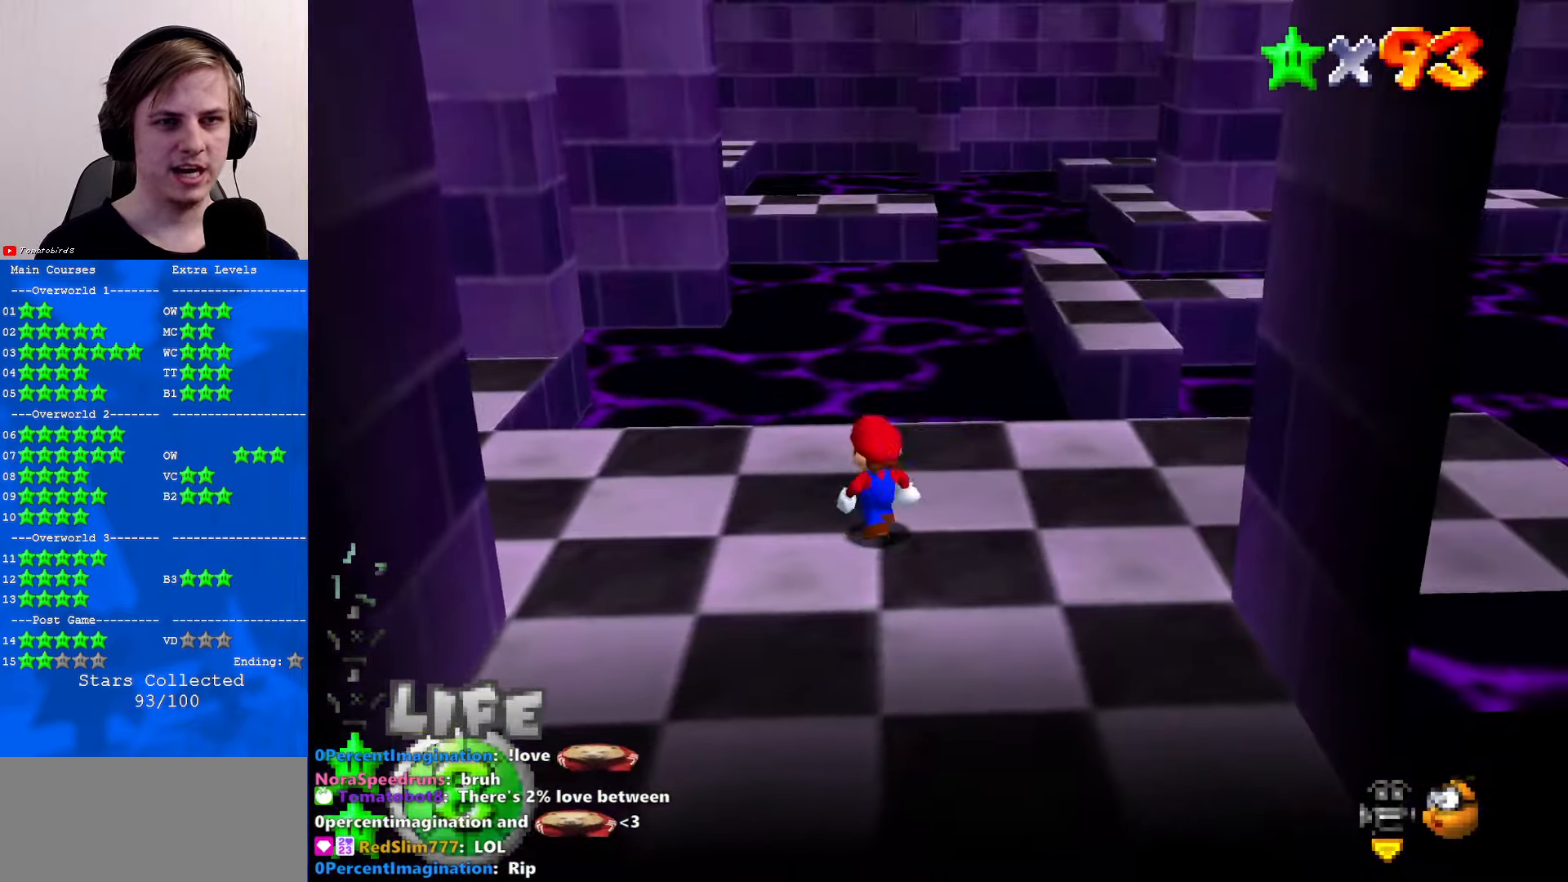
{"buttons": [], "left_stick": "up", "events": [[33, "left_stick", "up"]]}
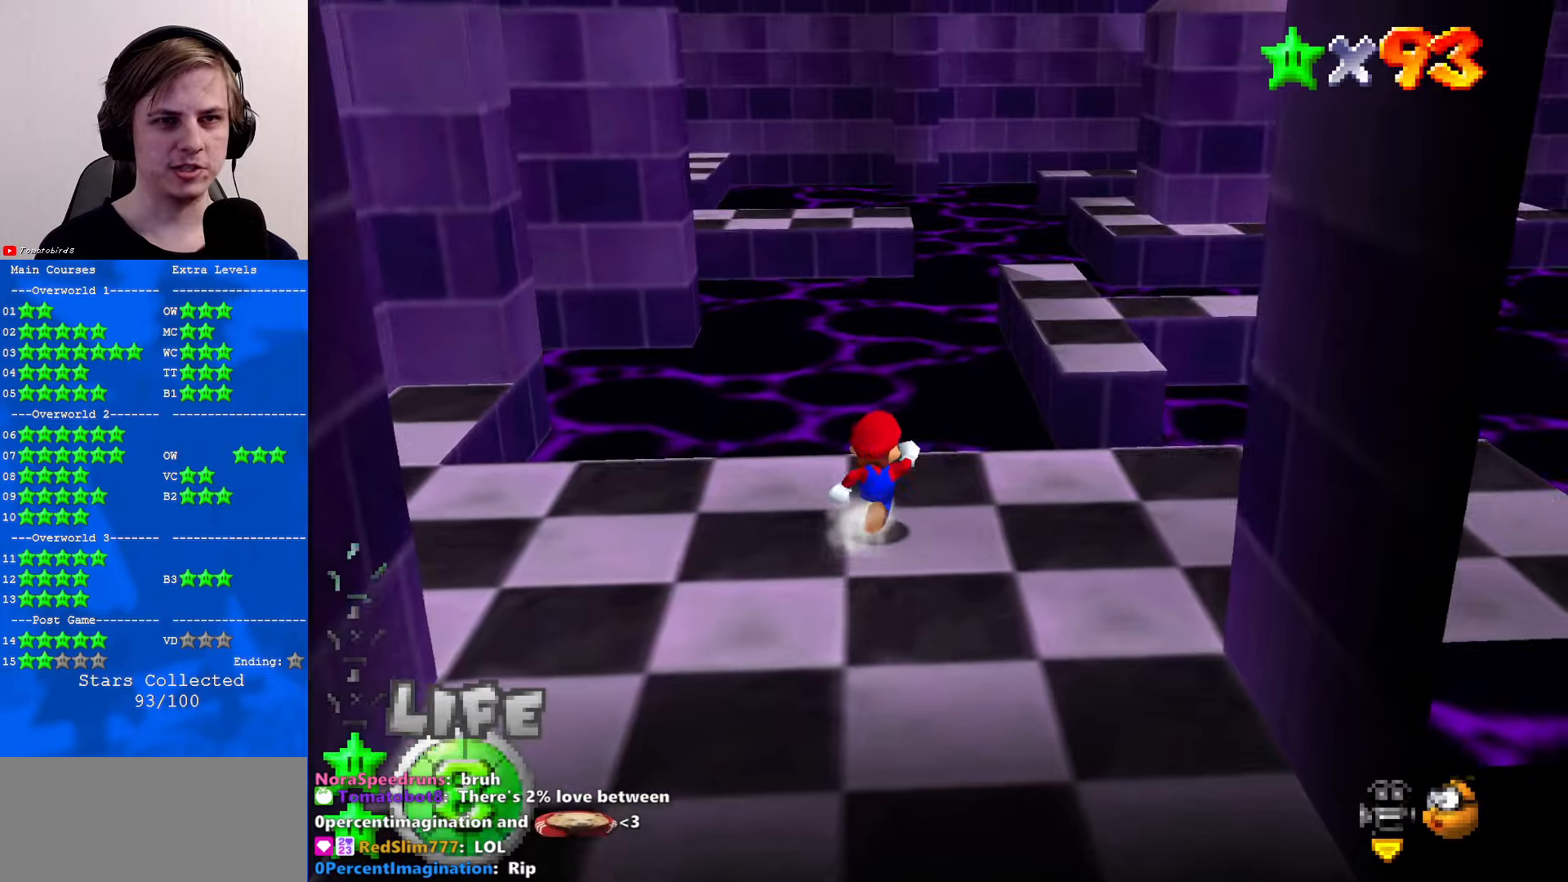
{"buttons": ["Z"], "left_stick": "up", "events": [[34, "Z", "down"], [67, "A", "down"], [234, "A", "up"]]}
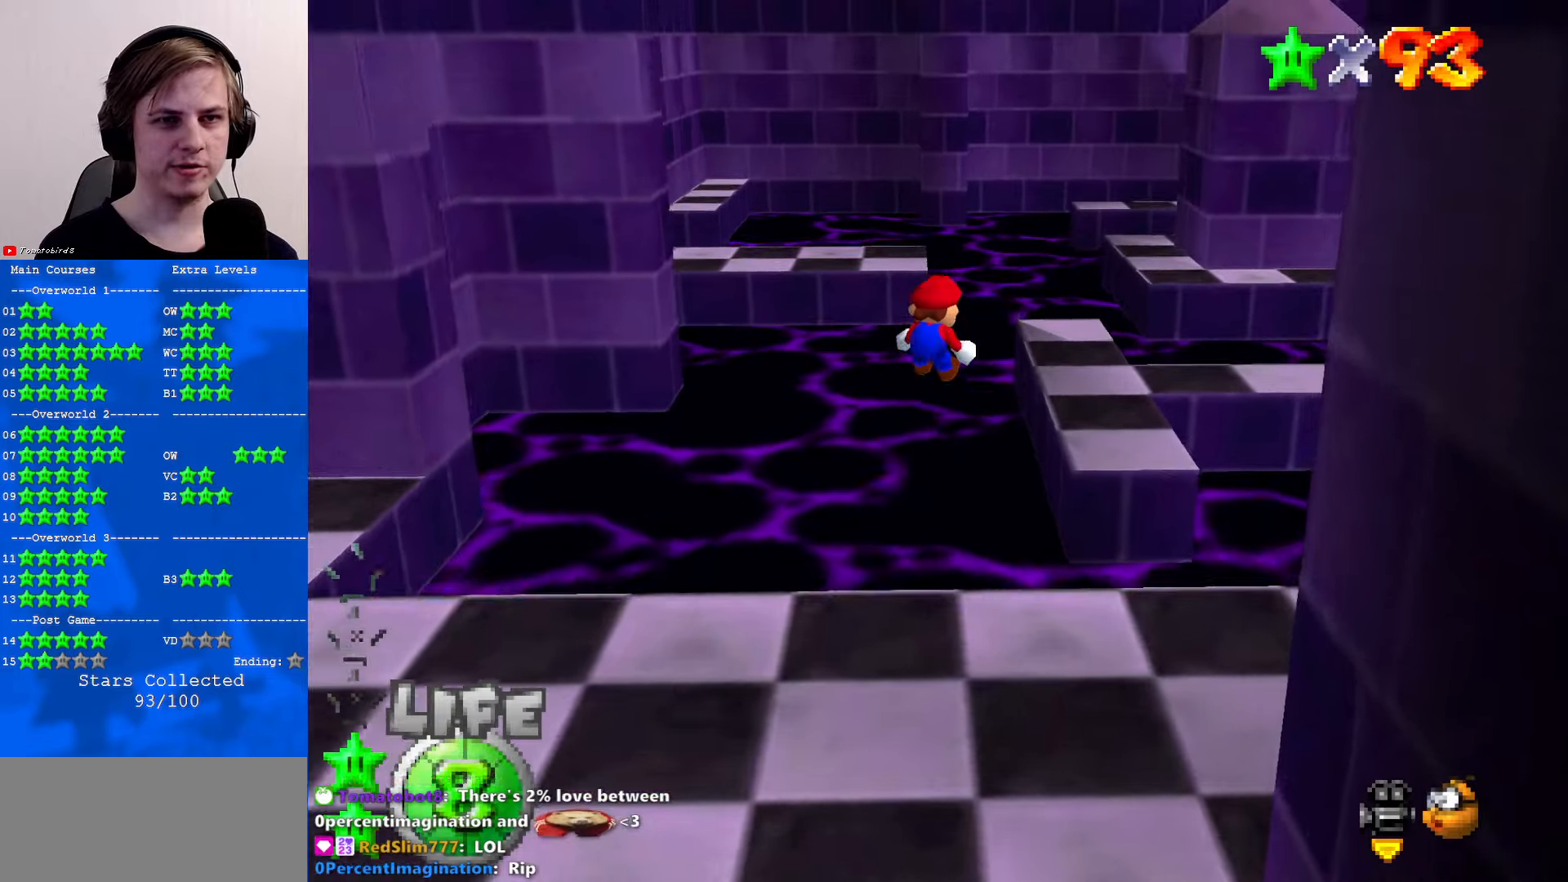
{"buttons": ["Z"], "left_stick": "up-left", "events": [[34, "left_stick", "up-right"], [500, "left_stick", "up-left"]]}
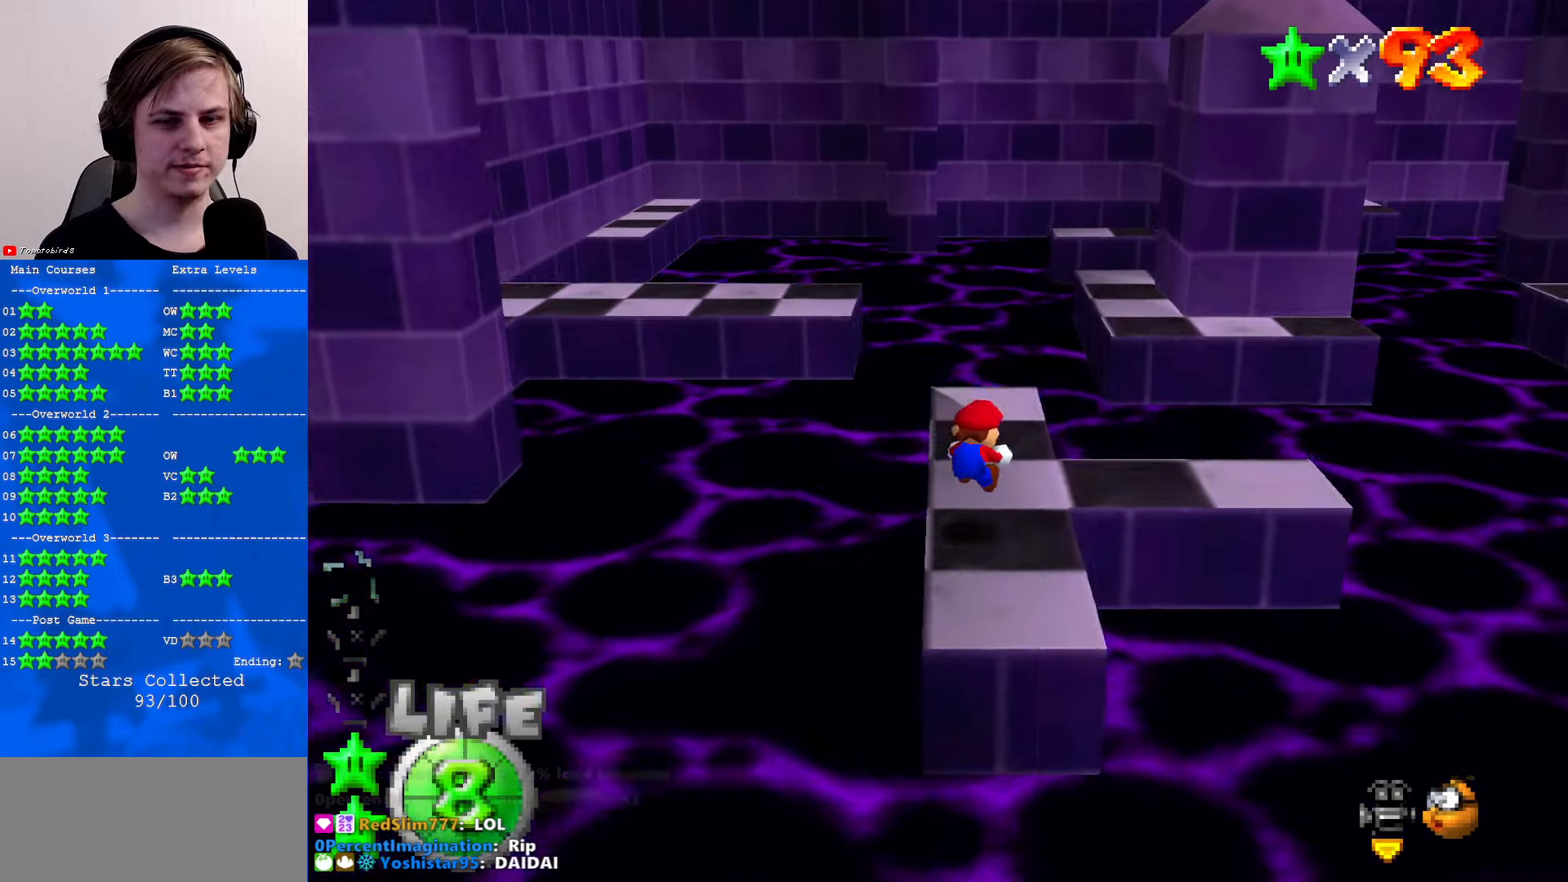
{"buttons": [], "left_stick": "down", "events": [[134, "A", "down"], [334, "A", "up"], [334, "left_stick", "center"], [467, "Z", "up"], [500, "left_stick", "down"]]}
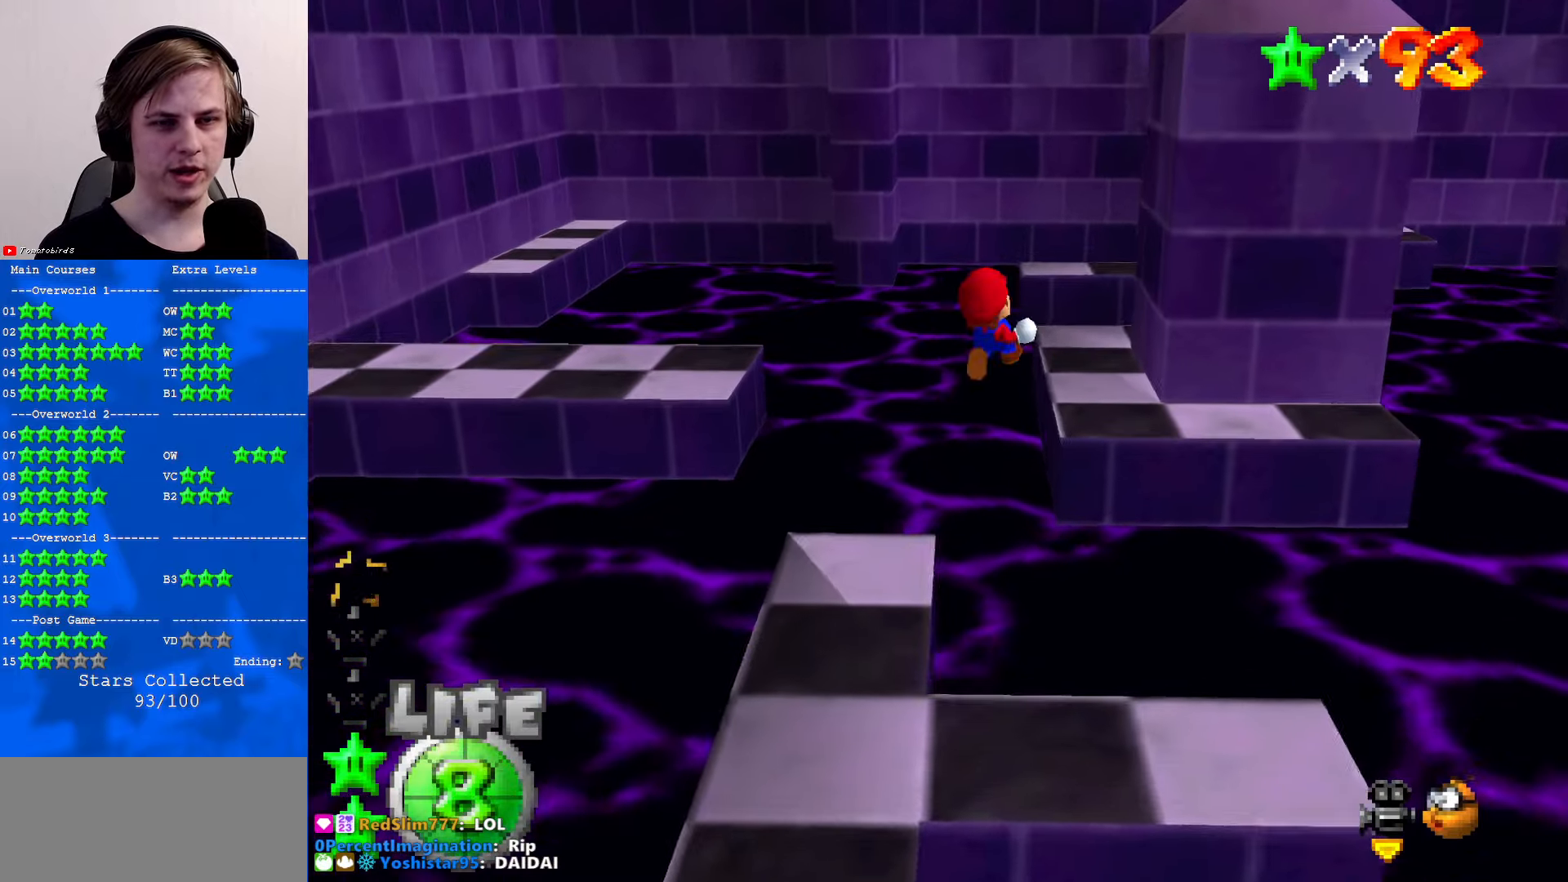
{"buttons": [], "left_stick": "center", "events": [[200, "C_DOWN", "down"], [200, "C_LEFT", "down"], [200, "left_stick", "down-left"], [334, "C_DOWN", "up"], [334, "C_LEFT", "up"], [434, "left_stick", "center"]]}
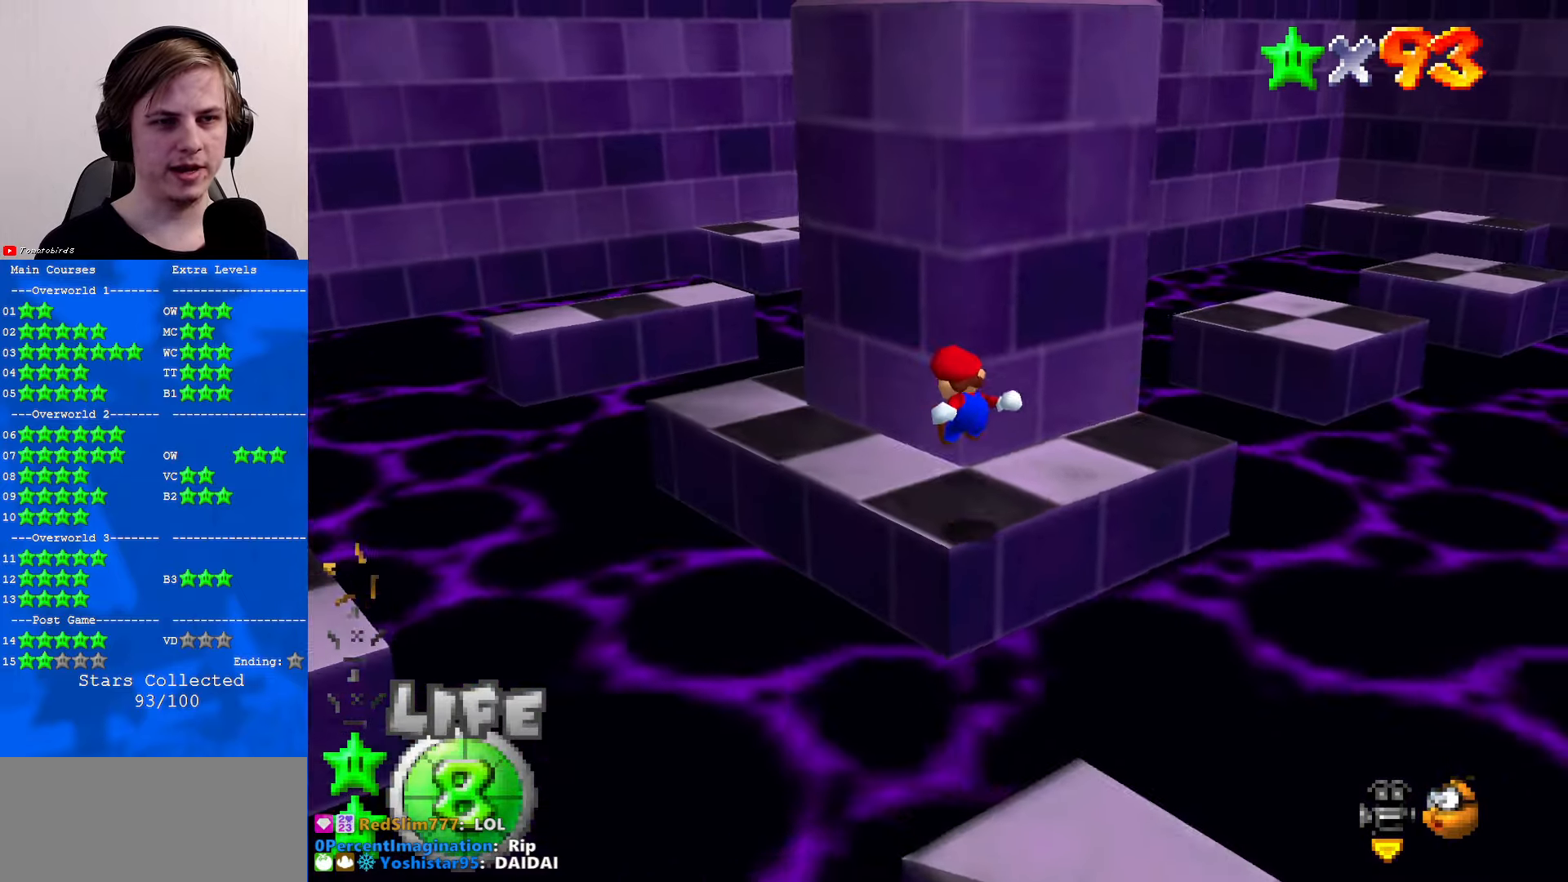
{"buttons": [], "left_stick": "center", "events": []}